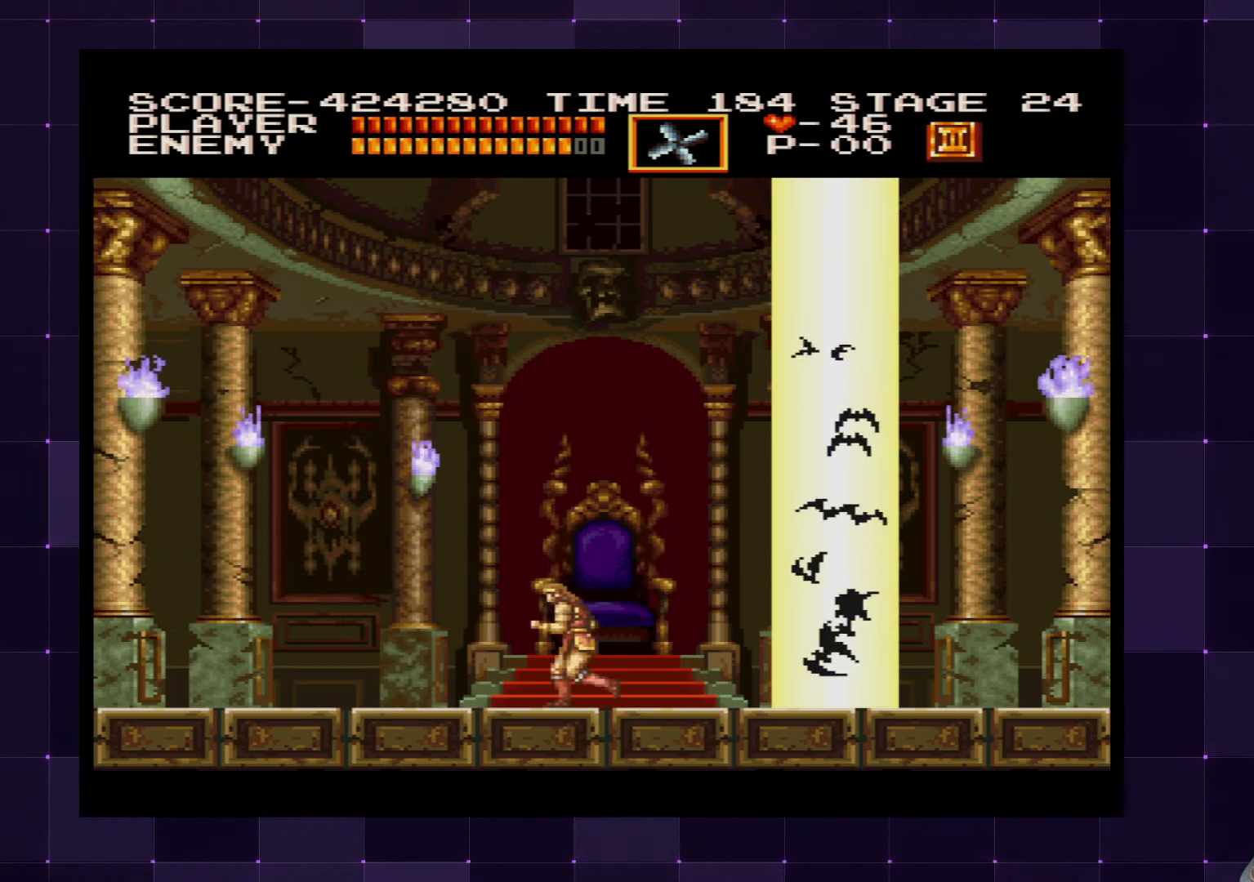
Gameplay with a controller (PlayStation layout); each line is a JSON object with the inputs held at the frame after it. "events" lists button and stick changes between this image and that frame as [ms after this image, input, new state], when the widget could be followed in between. Not read: L3 R3.
{"buttons": [], "left_stick": "center", "right_stick": "center", "events": [[17, "DPAD_LEFT", "up"], [84, "DPAD_RIGHT", "down"], [134, "DPAD_RIGHT", "up"]]}
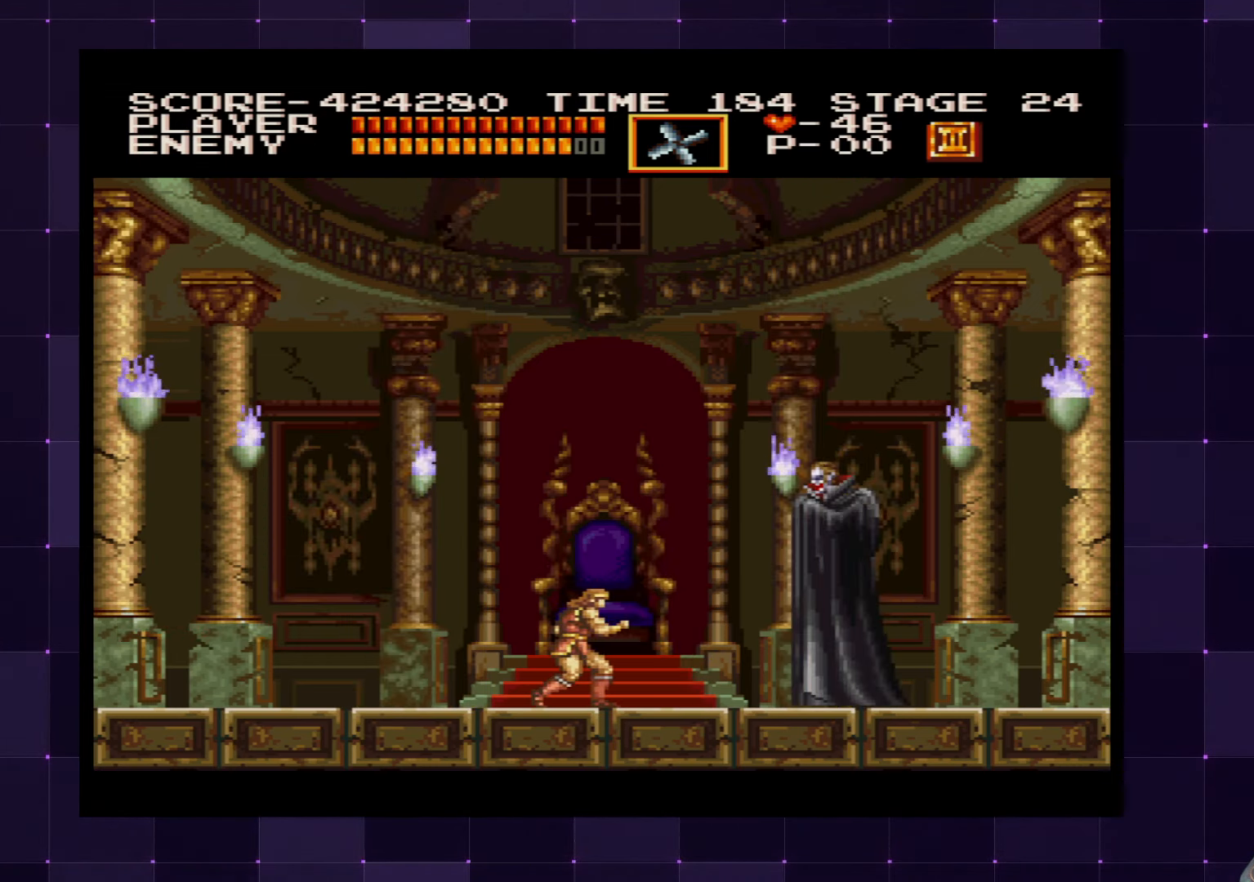
{"buttons": ["DPAD_DOWN"], "left_stick": "center", "right_stick": "center", "events": [[50, "CROSS", "down"], [167, "SQUARE", "down"], [300, "CROSS", "up"], [300, "SQUARE", "up"], [500, "DPAD_DOWN", "down"]]}
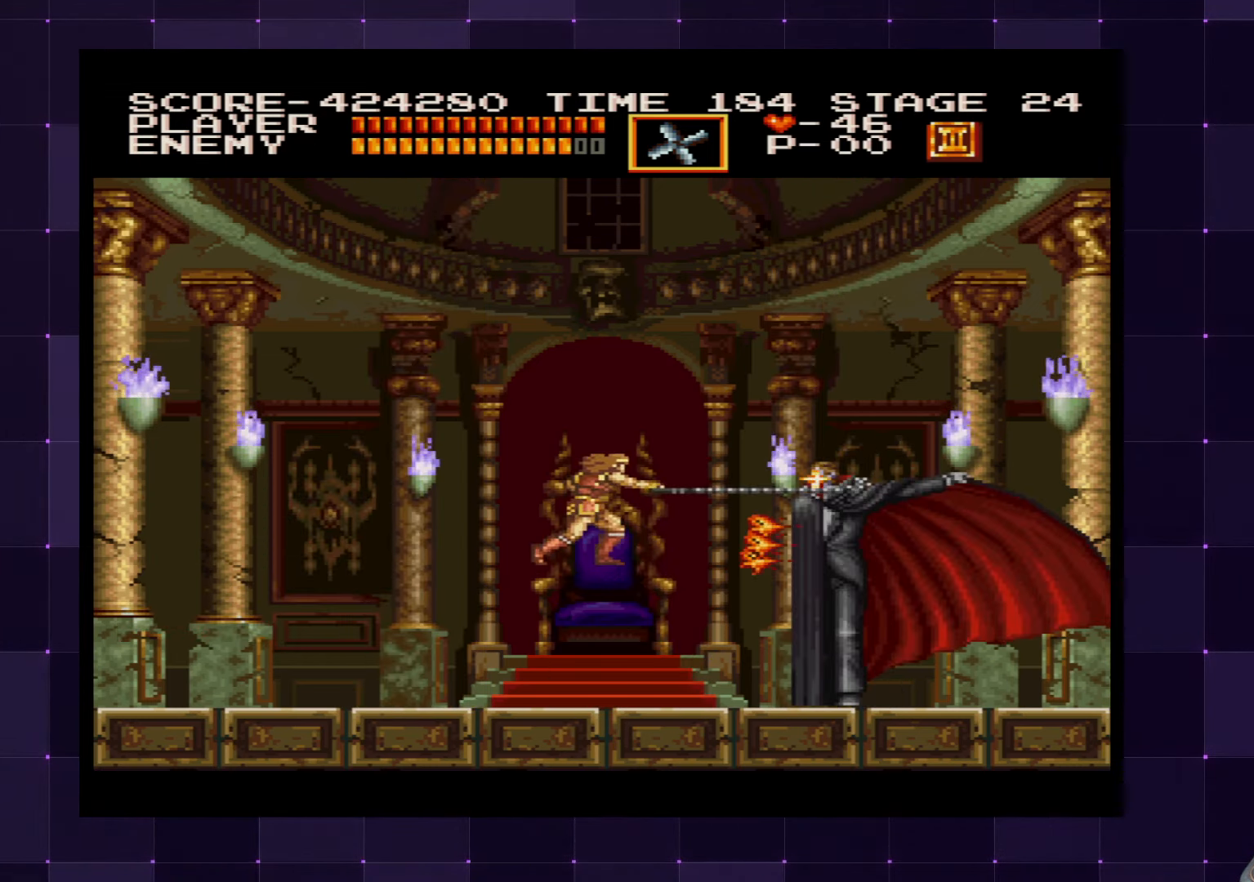
{"buttons": ["DPAD_DOWN"], "left_stick": "center", "right_stick": "center", "events": []}
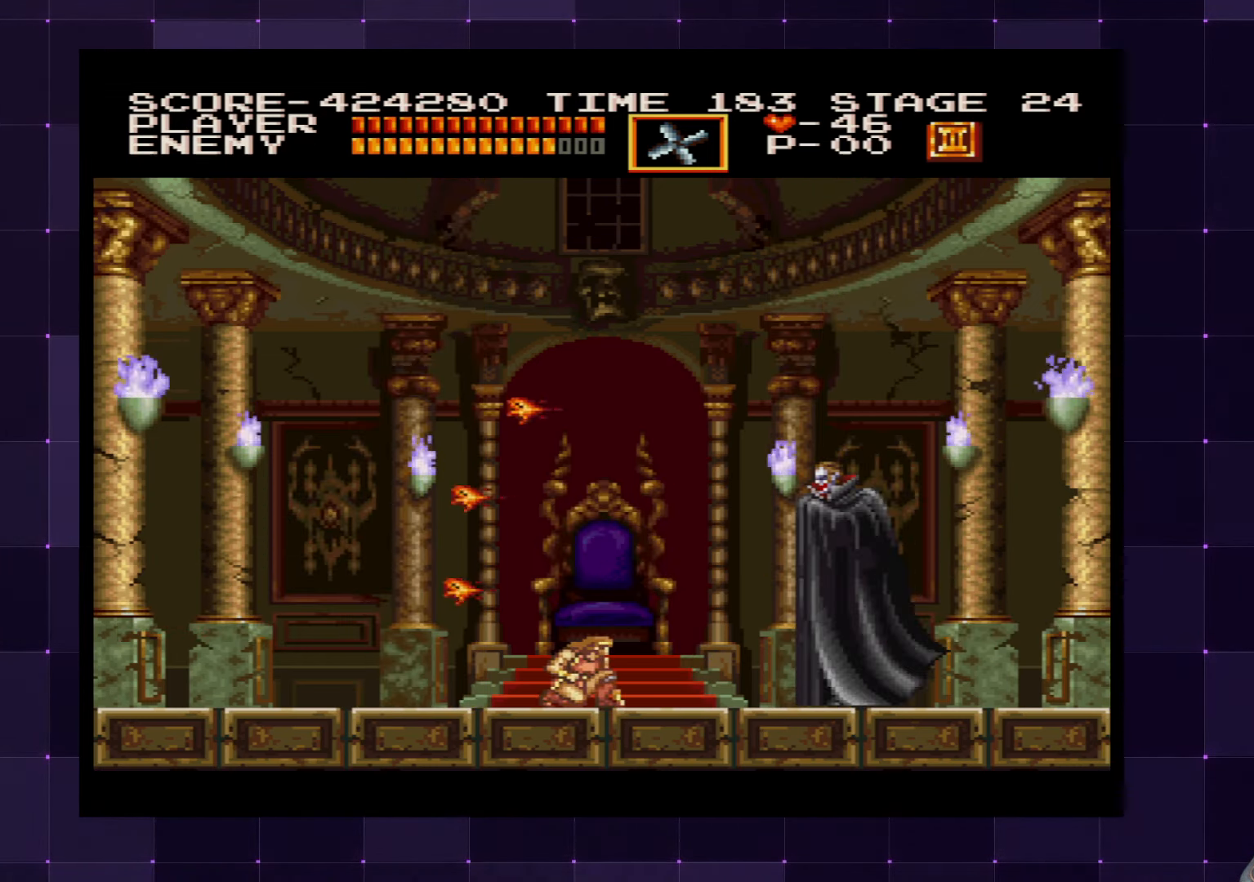
{"buttons": [], "left_stick": "center", "right_stick": "center", "events": [[84, "DPAD_DOWN", "up"]]}
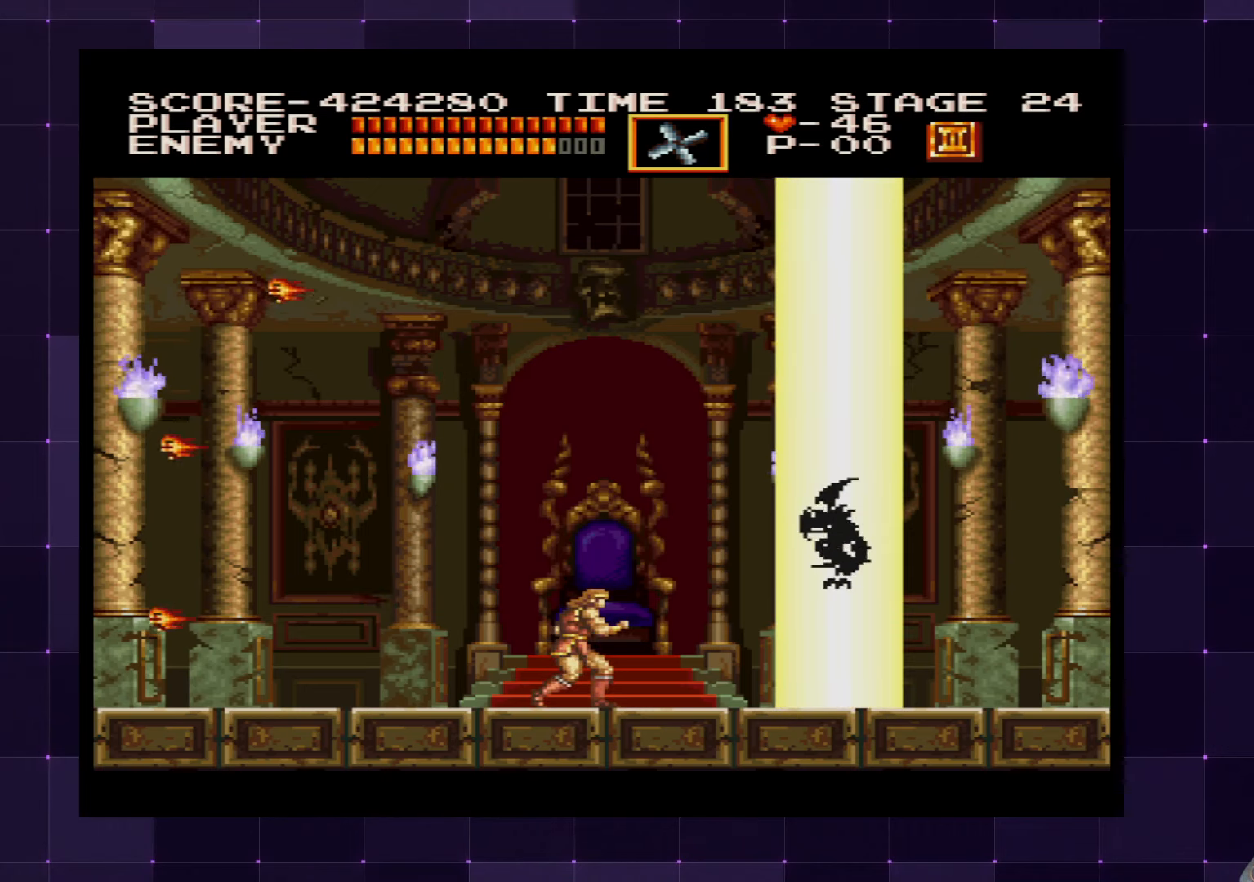
{"buttons": [], "left_stick": "center", "right_stick": "center", "events": []}
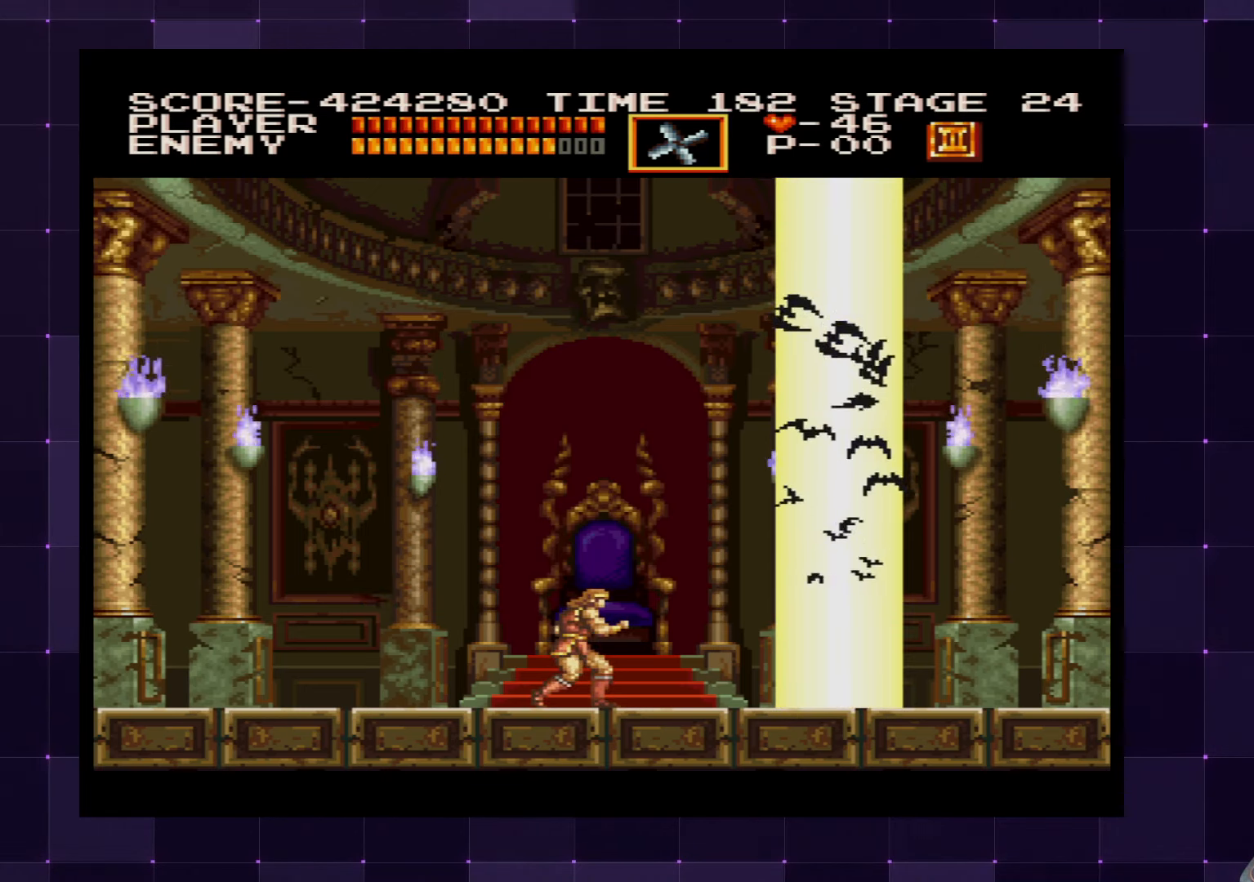
{"buttons": [], "left_stick": "center", "right_stick": "center", "events": []}
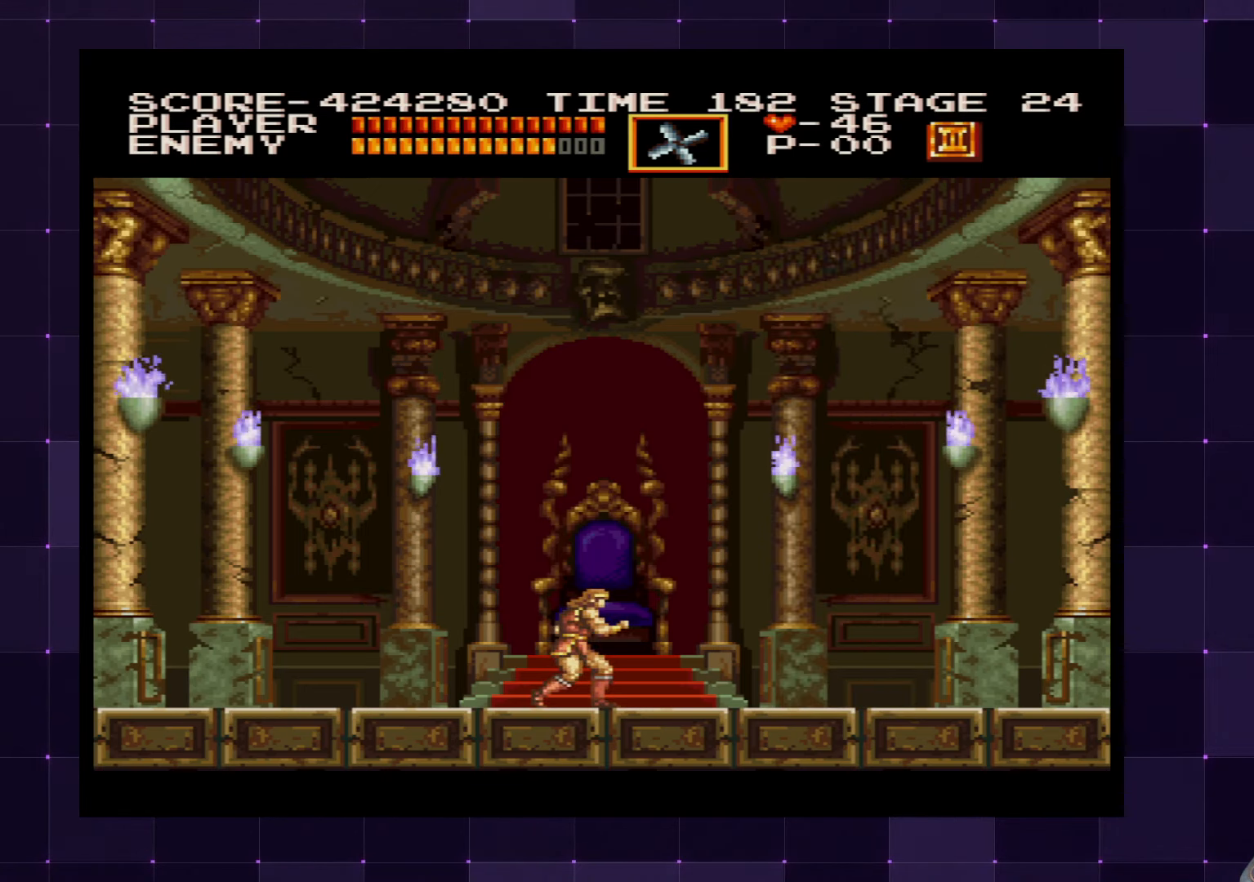
{"buttons": [], "left_stick": "center", "right_stick": "center", "events": []}
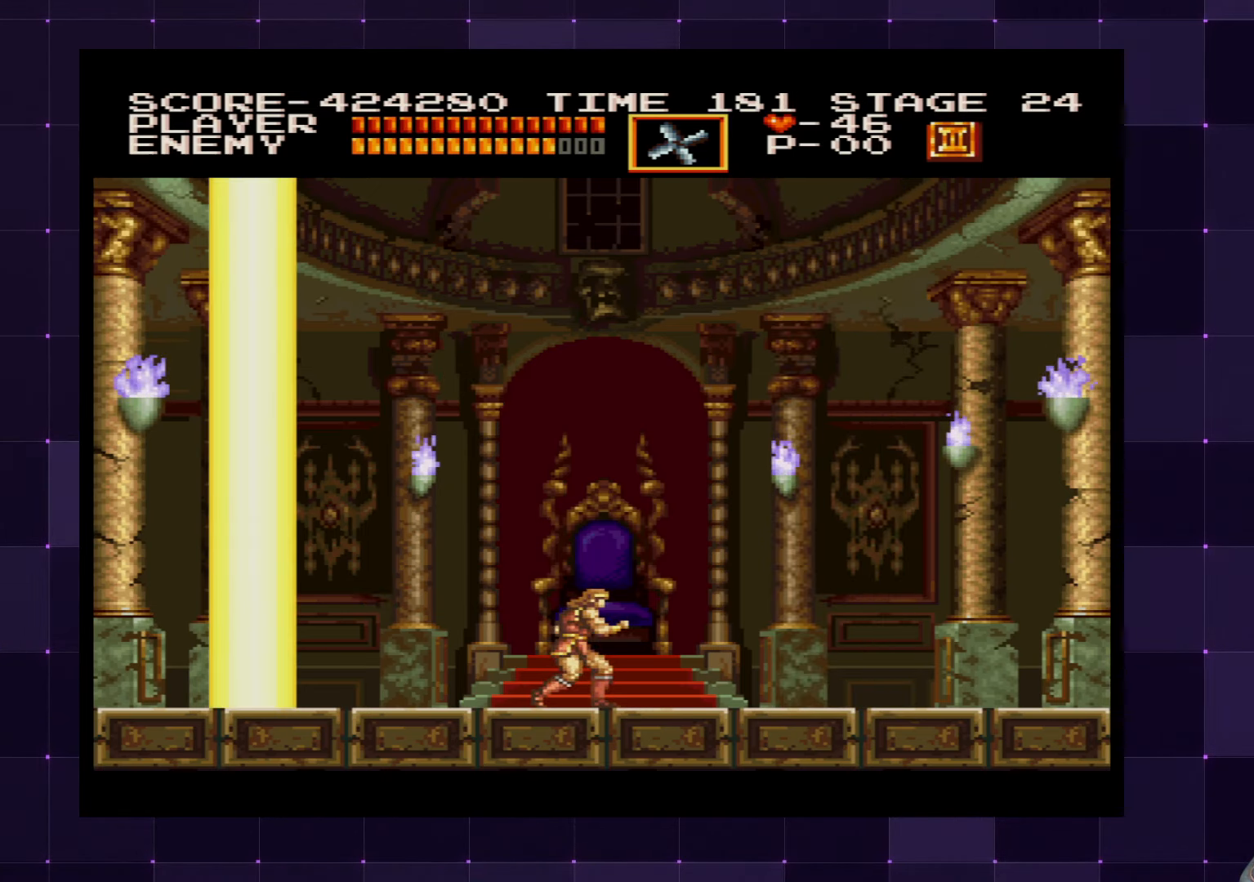
{"buttons": [], "left_stick": "center", "right_stick": "center", "events": [[133, "DPAD_LEFT", "down"], [350, "DPAD_LEFT", "up"]]}
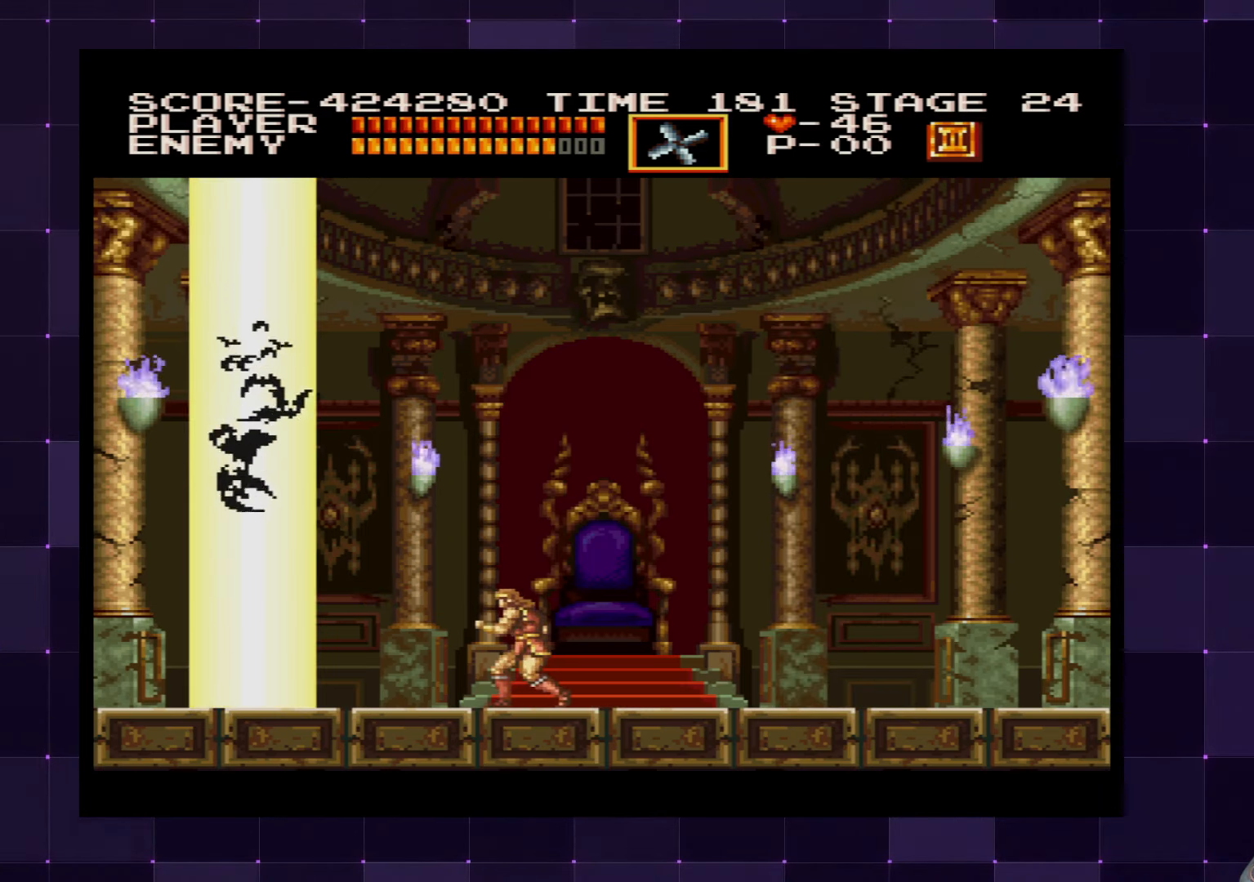
{"buttons": [], "left_stick": "center", "right_stick": "center", "events": [[300, "DPAD_LEFT", "down"], [366, "DPAD_LEFT", "up"]]}
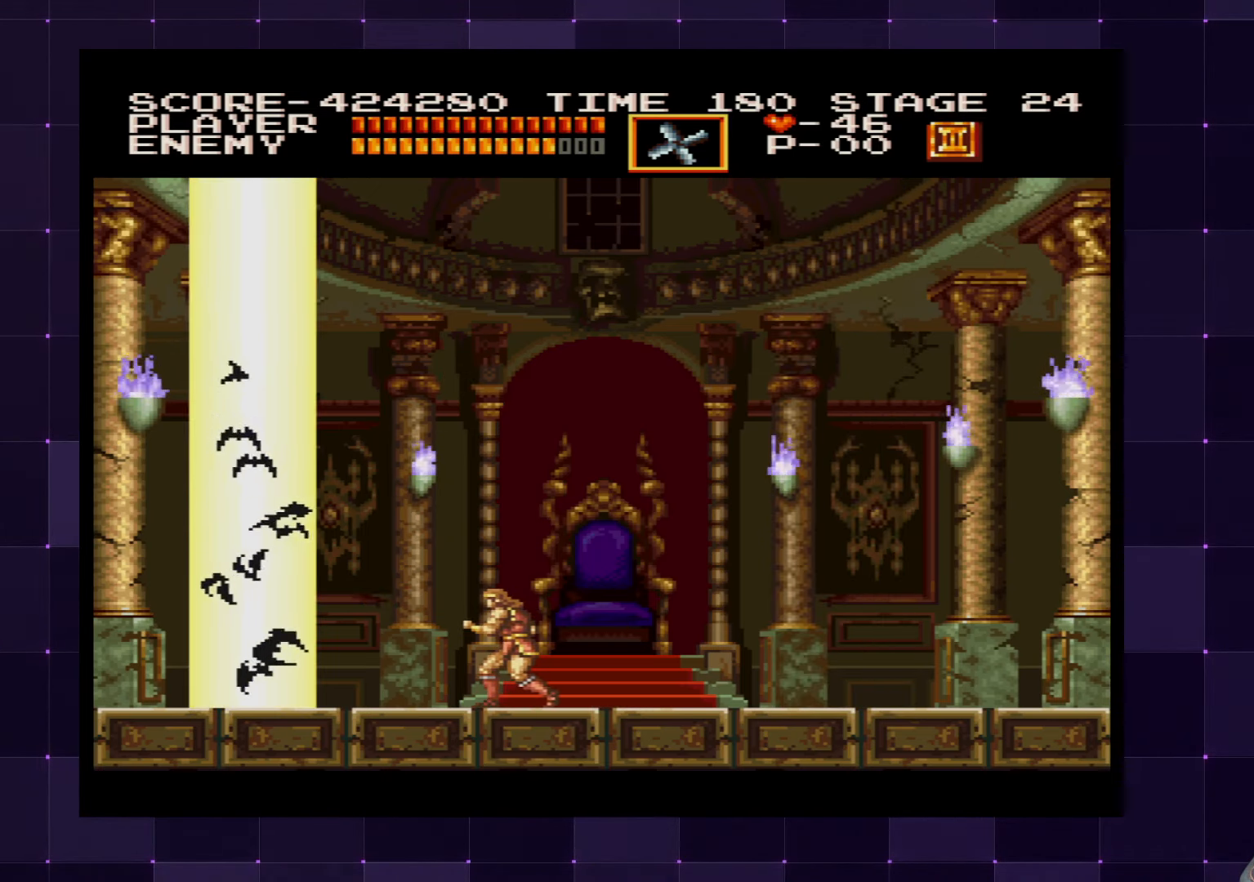
{"buttons": [], "left_stick": "center", "right_stick": "center", "events": []}
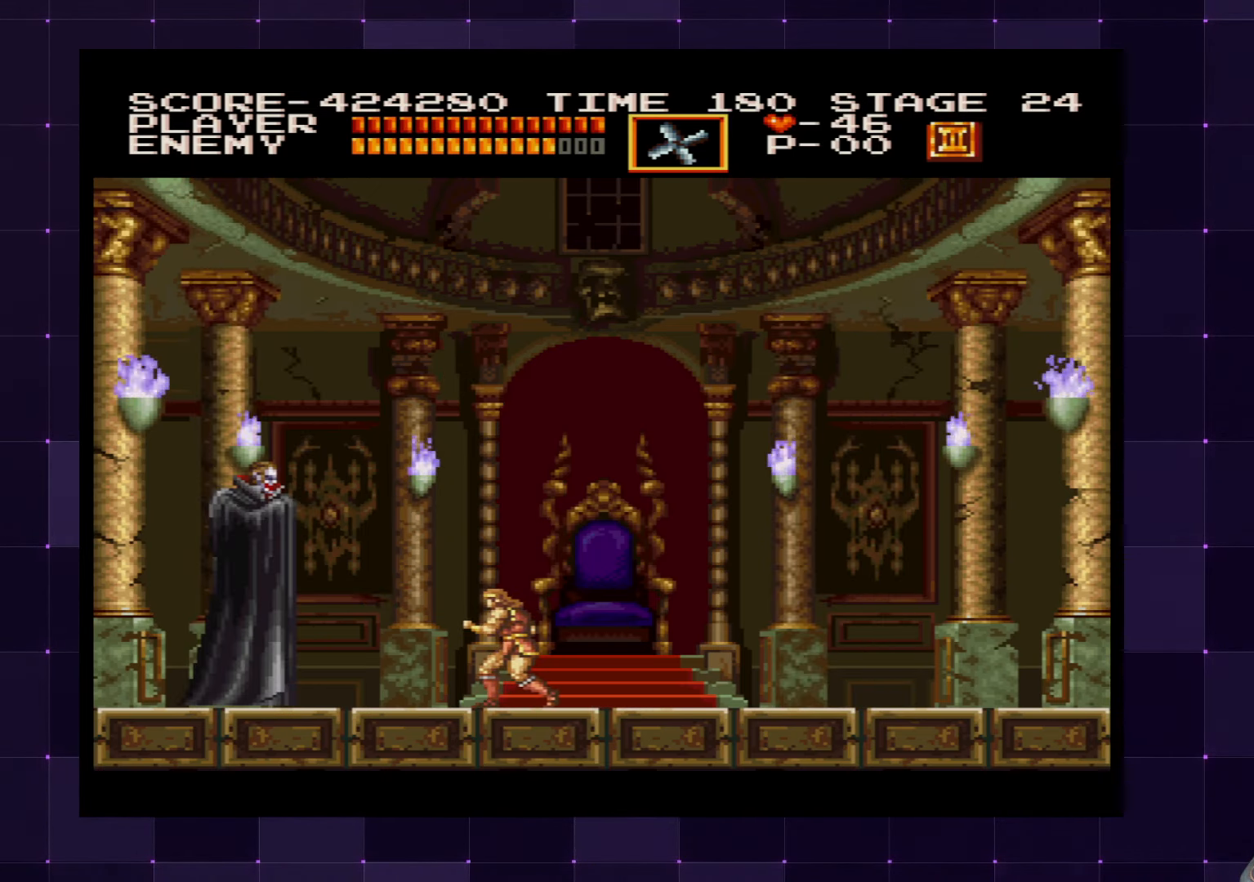
{"buttons": ["DPAD_DOWN"], "left_stick": "center", "right_stick": "center", "events": [[33, "CROSS", "down"], [166, "SQUARE", "down"], [316, "CROSS", "up"], [316, "SQUARE", "up"], [483, "DPAD_DOWN", "down"]]}
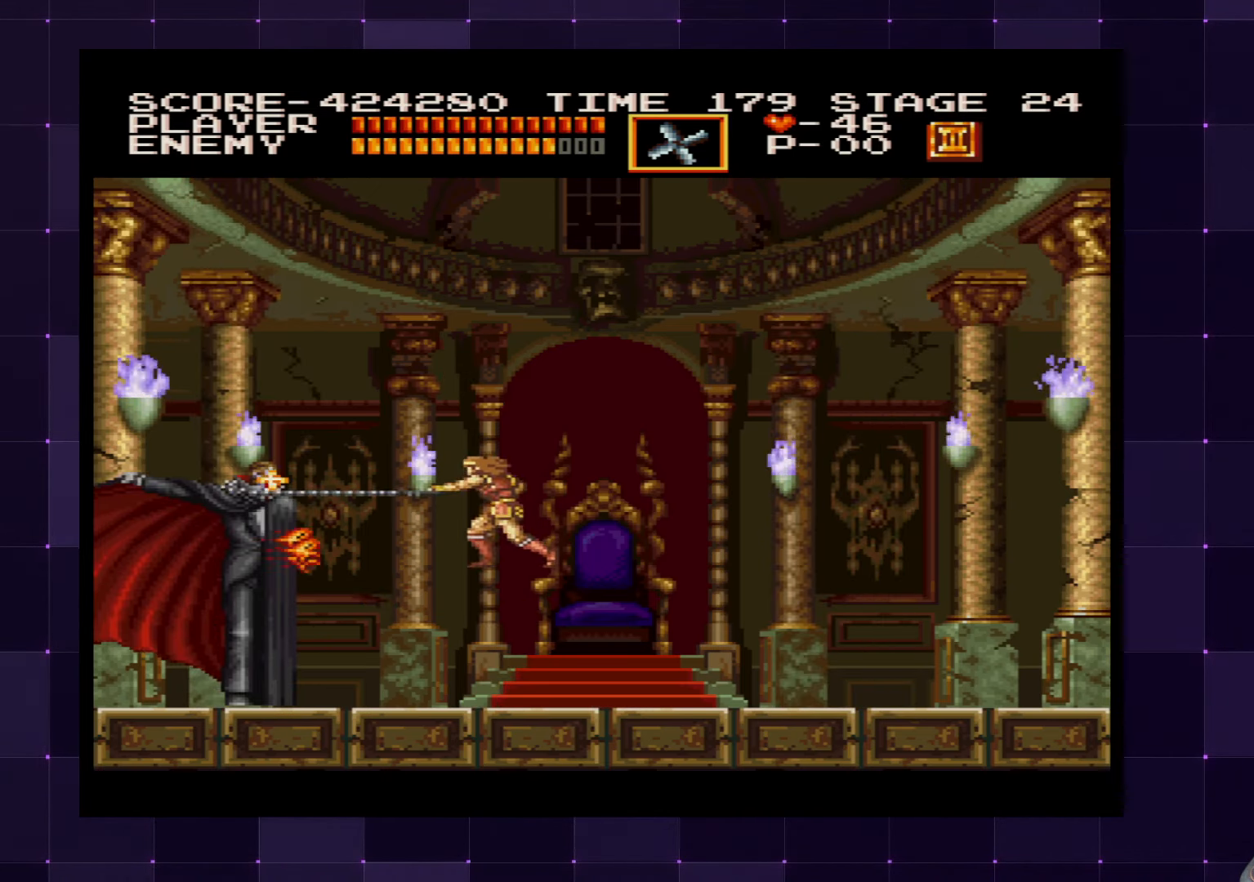
{"buttons": ["DPAD_DOWN"], "left_stick": "center", "right_stick": "center", "events": []}
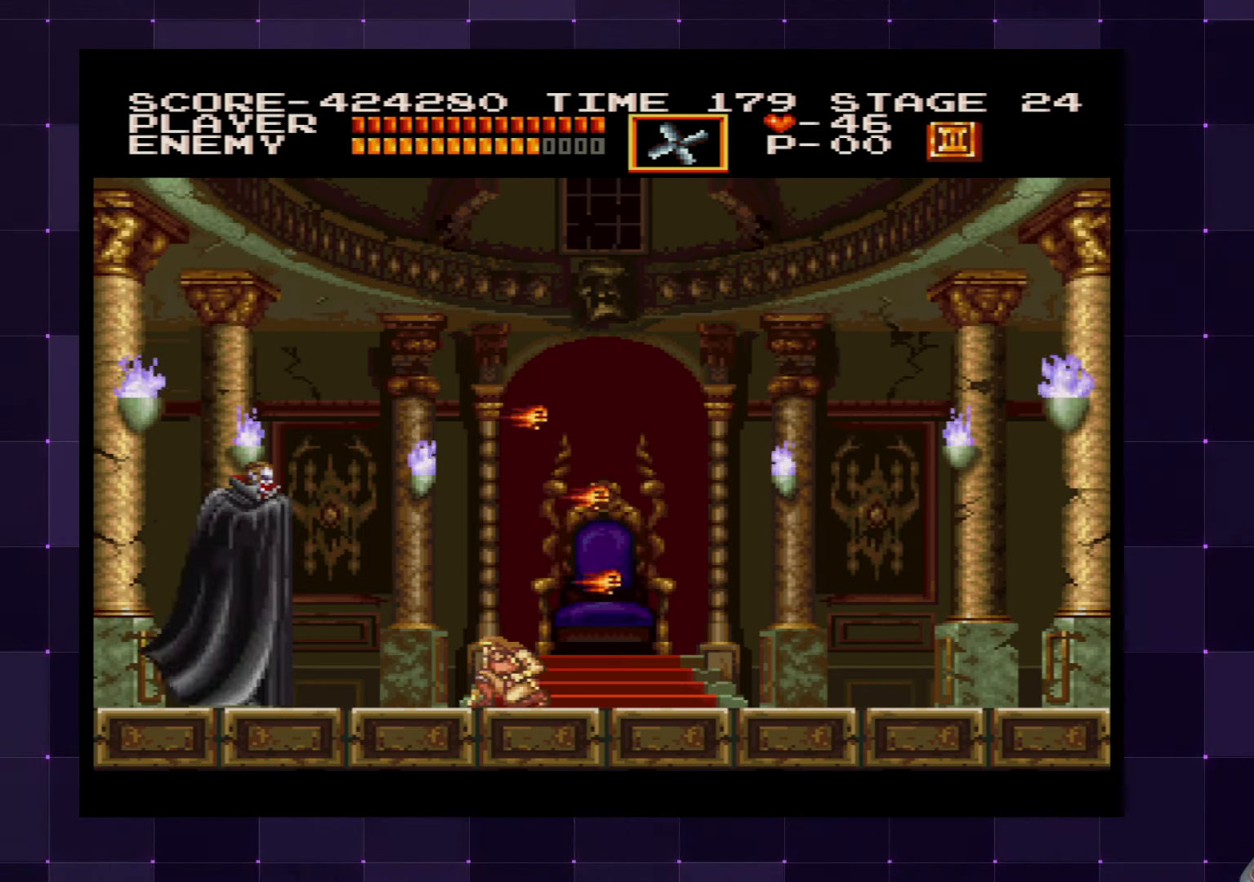
{"buttons": [], "left_stick": "center", "right_stick": "center", "events": [[100, "DPAD_DOWN", "up"], [266, "DPAD_RIGHT", "down"], [383, "DPAD_RIGHT", "up"]]}
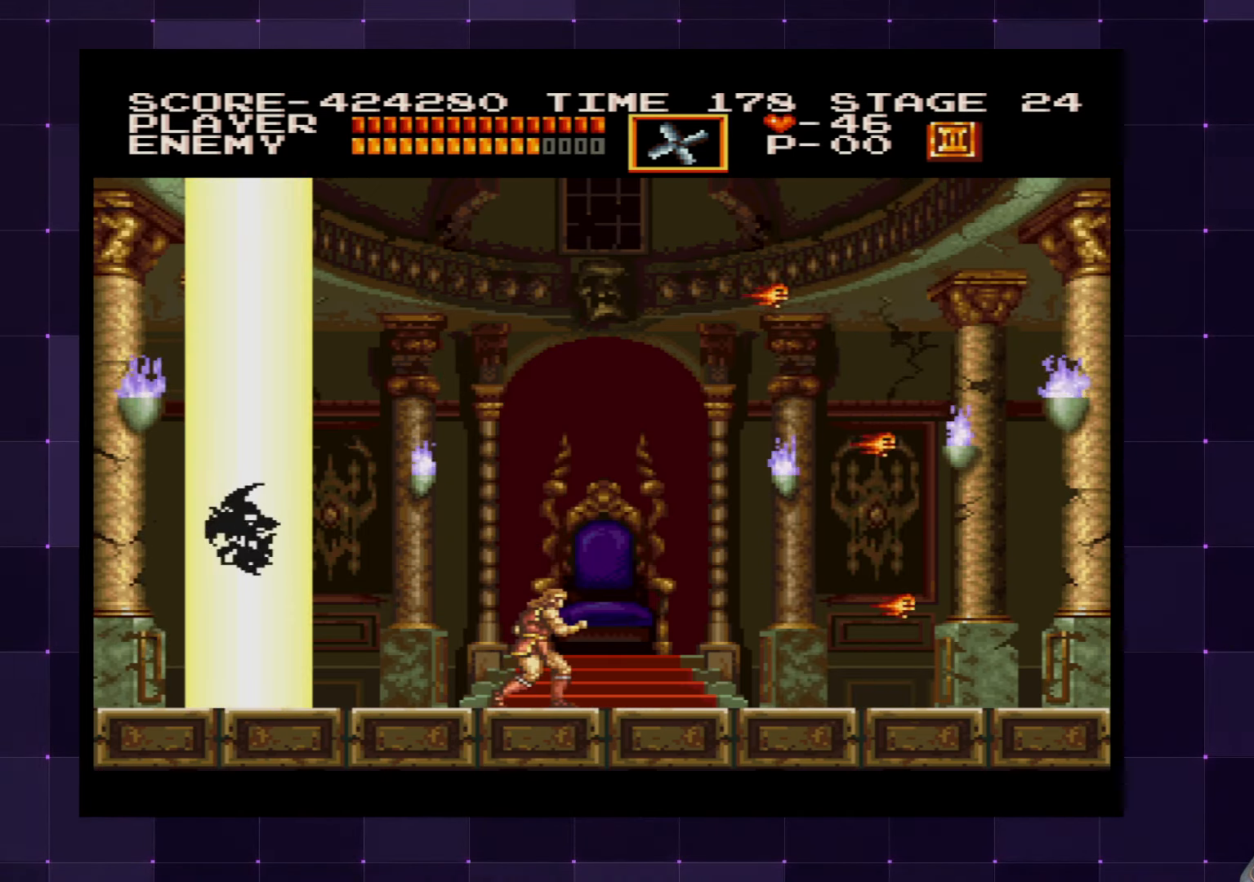
{"buttons": [], "left_stick": "center", "right_stick": "center", "events": []}
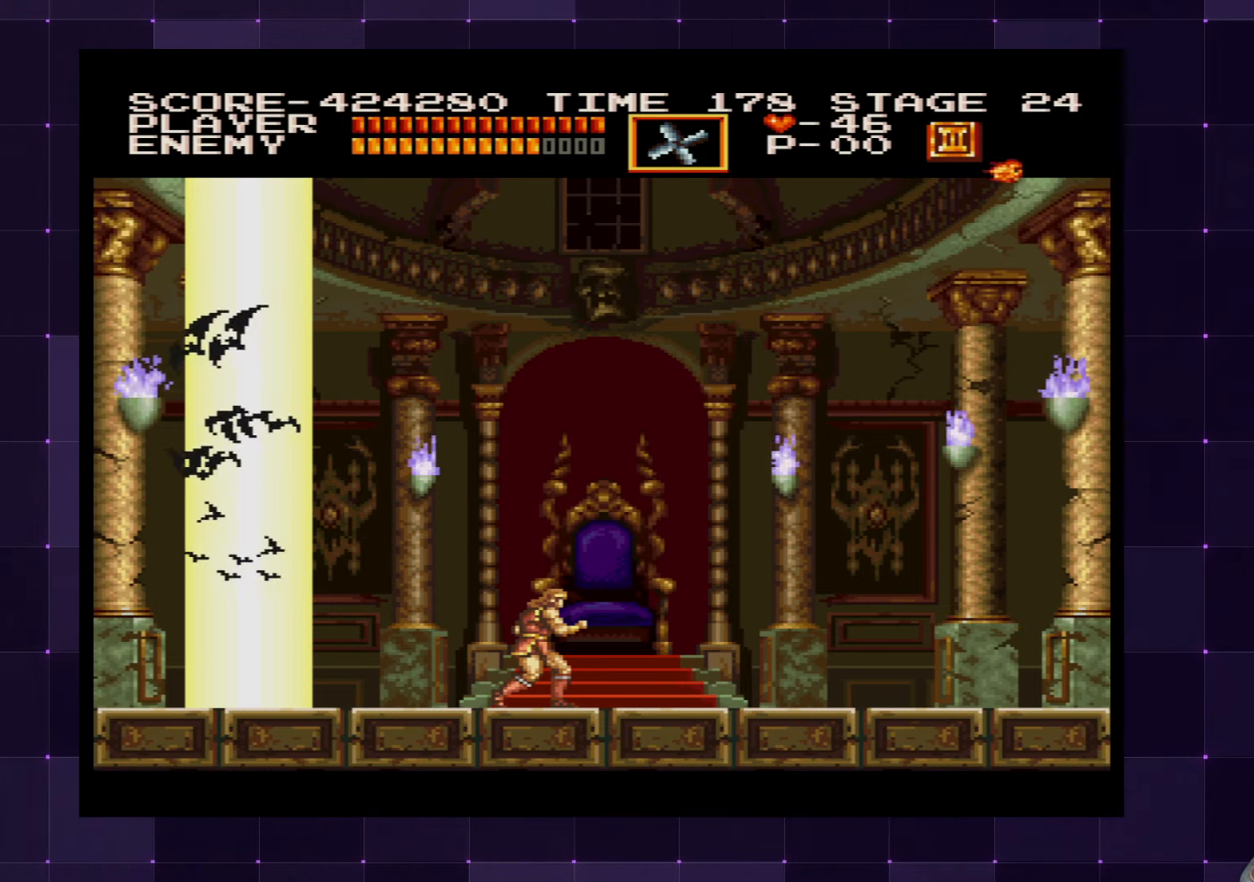
{"buttons": [], "left_stick": "center", "right_stick": "center", "events": []}
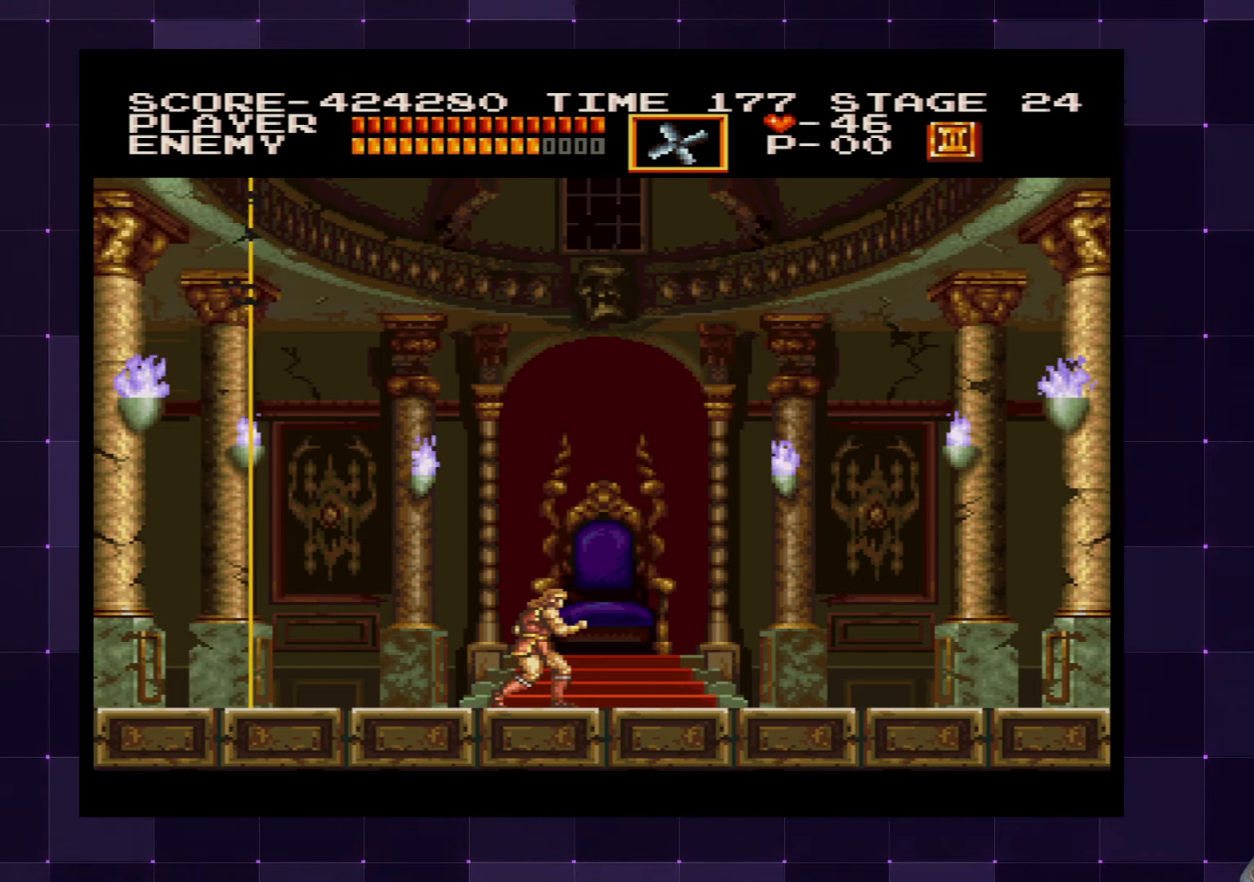
{"buttons": [], "left_stick": "center", "right_stick": "center", "events": []}
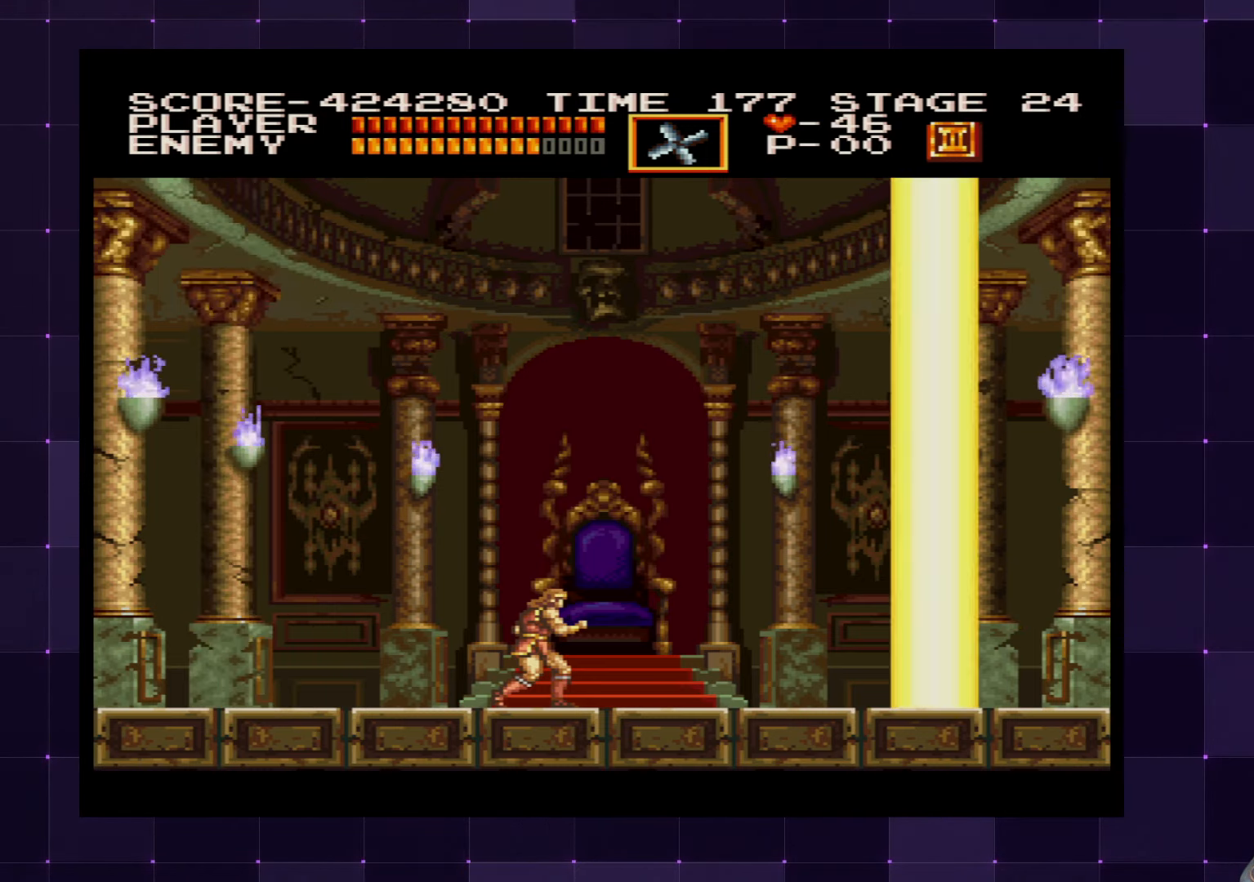
{"buttons": ["DPAD_RIGHT"], "left_stick": "center", "right_stick": "center", "events": [[167, "DPAD_RIGHT", "down"]]}
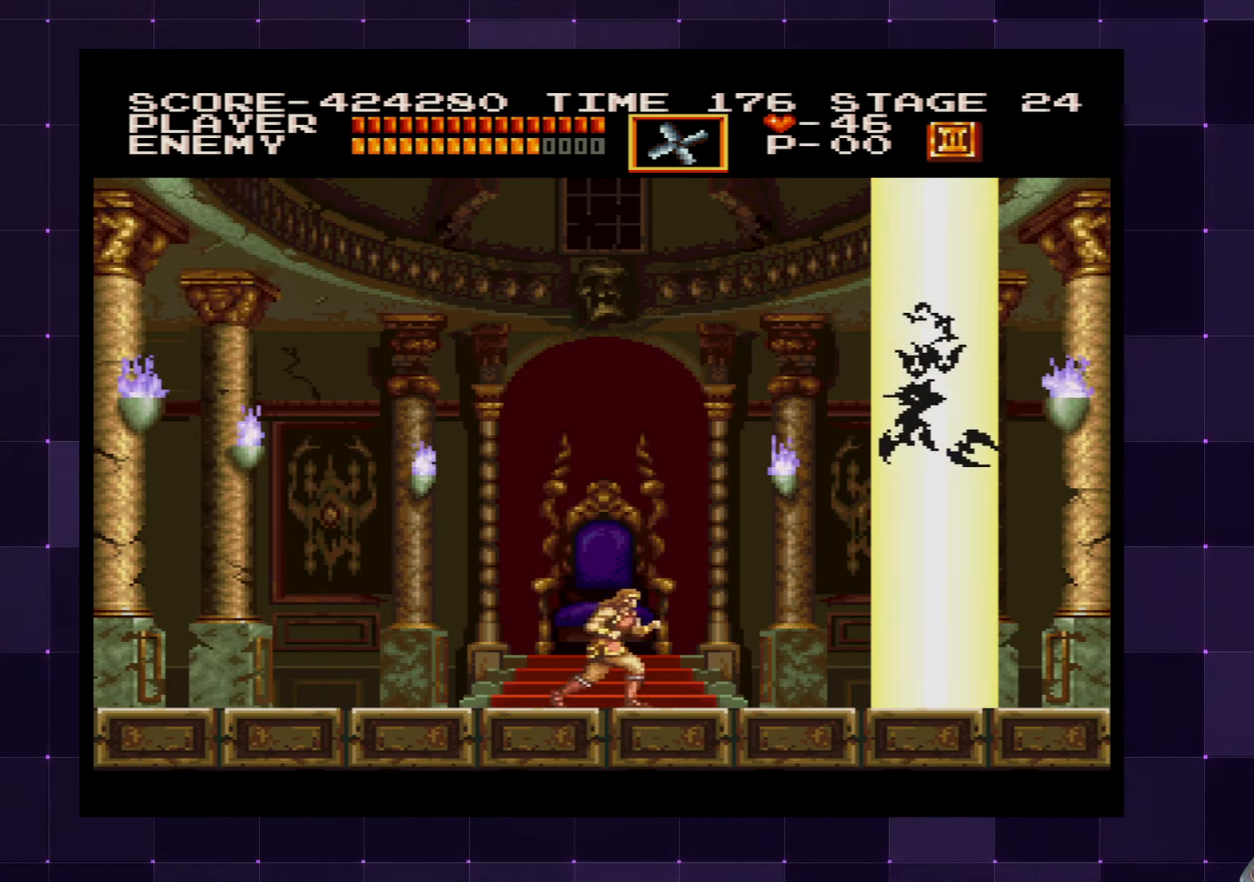
{"buttons": [], "left_stick": "center", "right_stick": "center", "events": [[150, "DPAD_RIGHT", "up"], [367, "DPAD_RIGHT", "down"], [433, "DPAD_RIGHT", "up"]]}
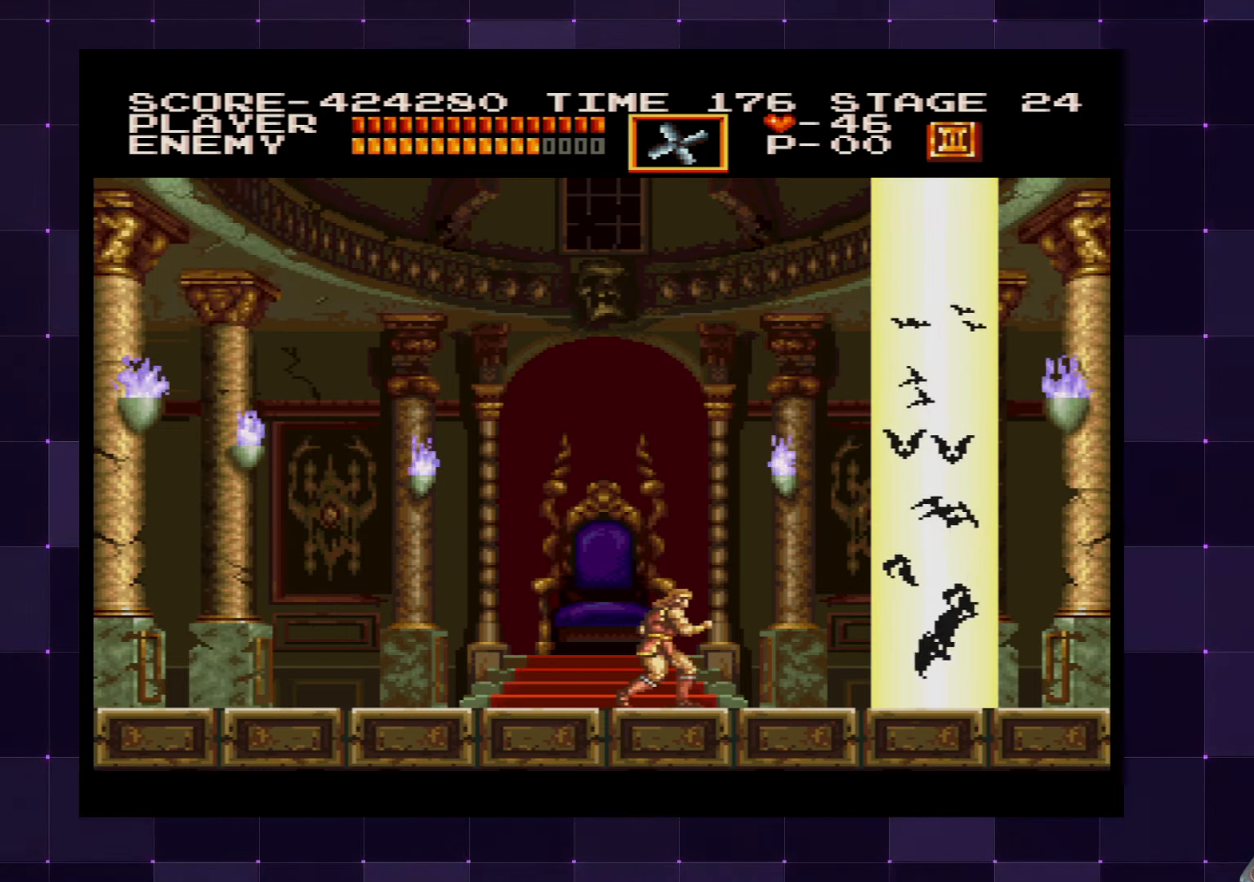
{"buttons": [], "left_stick": "center", "right_stick": "center", "events": []}
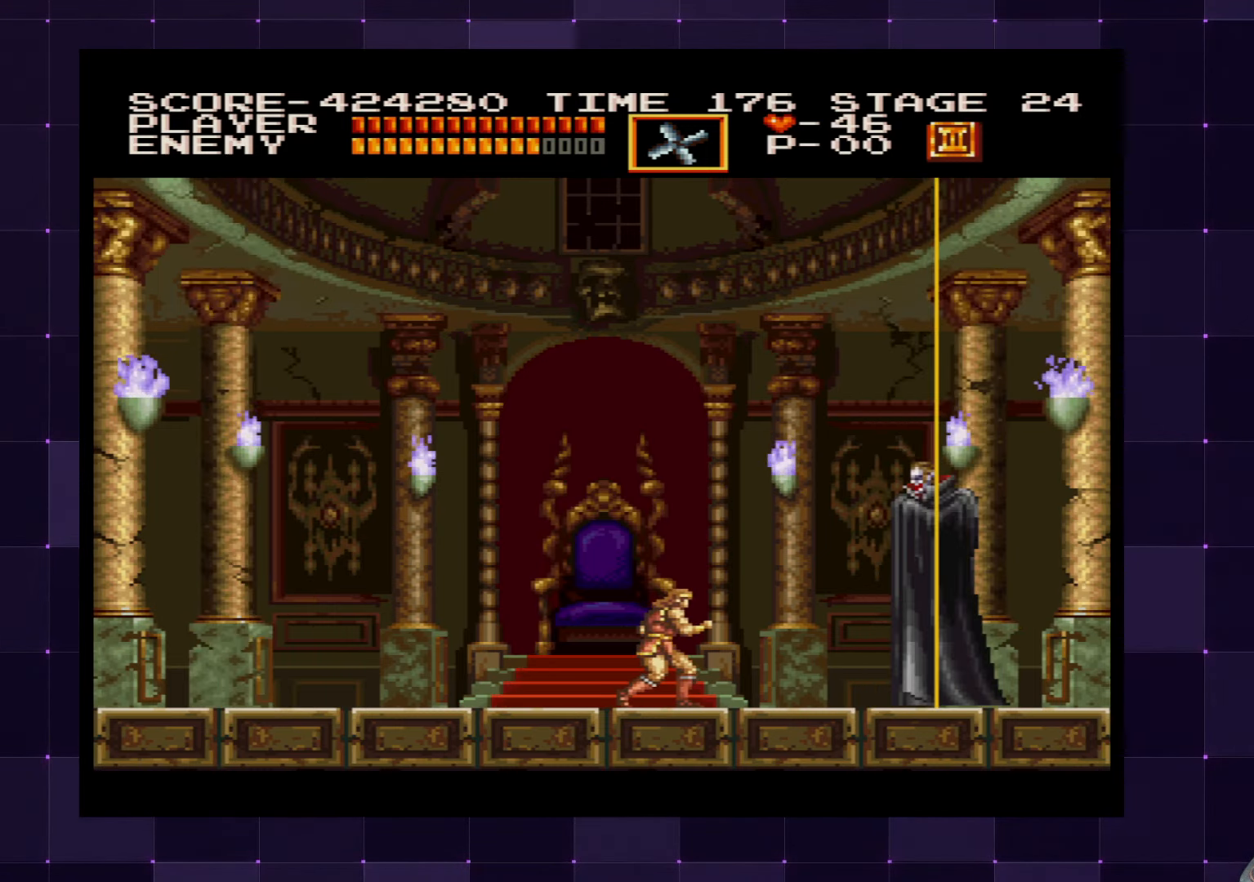
{"buttons": [], "left_stick": "center", "right_stick": "center", "events": [[67, "CROSS", "down"], [150, "SQUARE", "down"], [283, "CROSS", "up"], [283, "SQUARE", "up"]]}
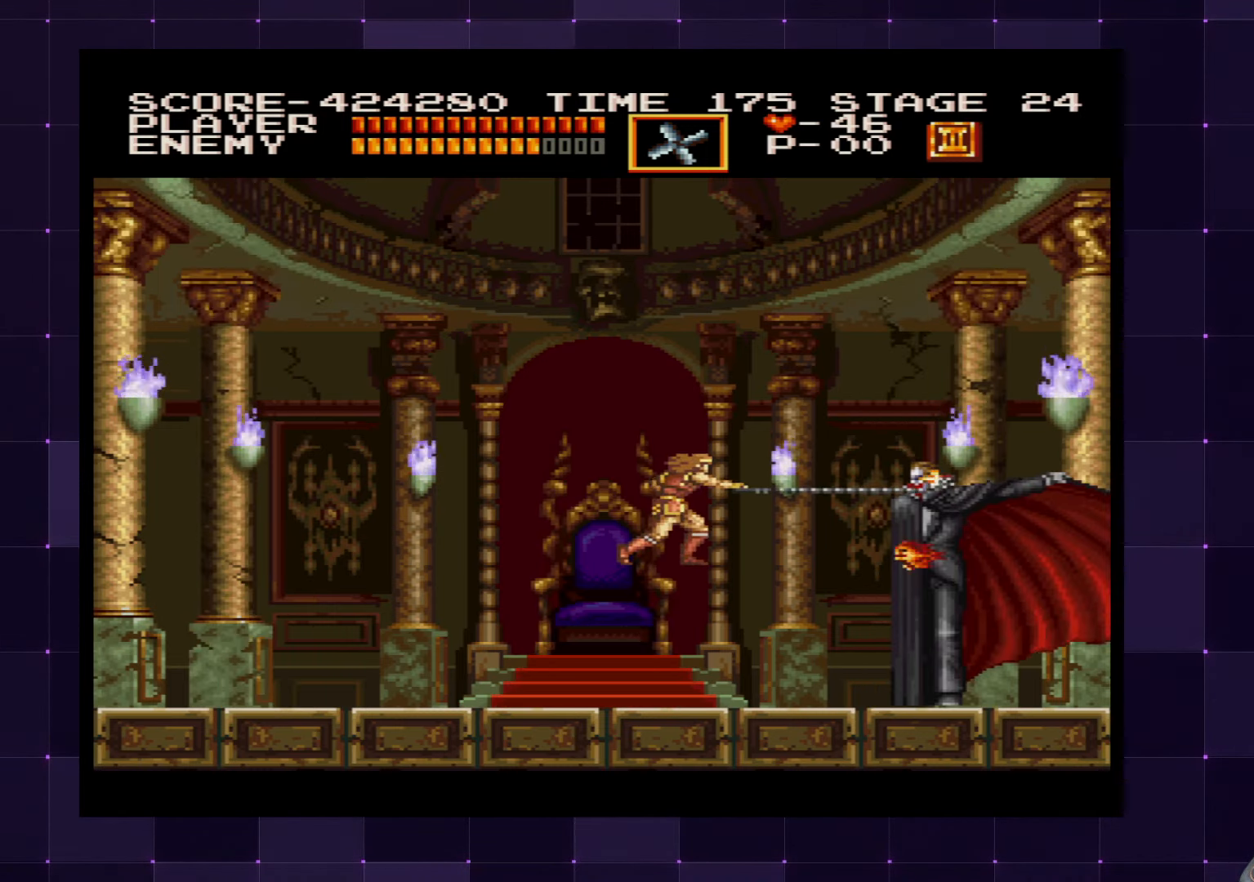
{"buttons": ["DPAD_DOWN"], "left_stick": "center", "right_stick": "center", "events": [[33, "DPAD_DOWN", "down"]]}
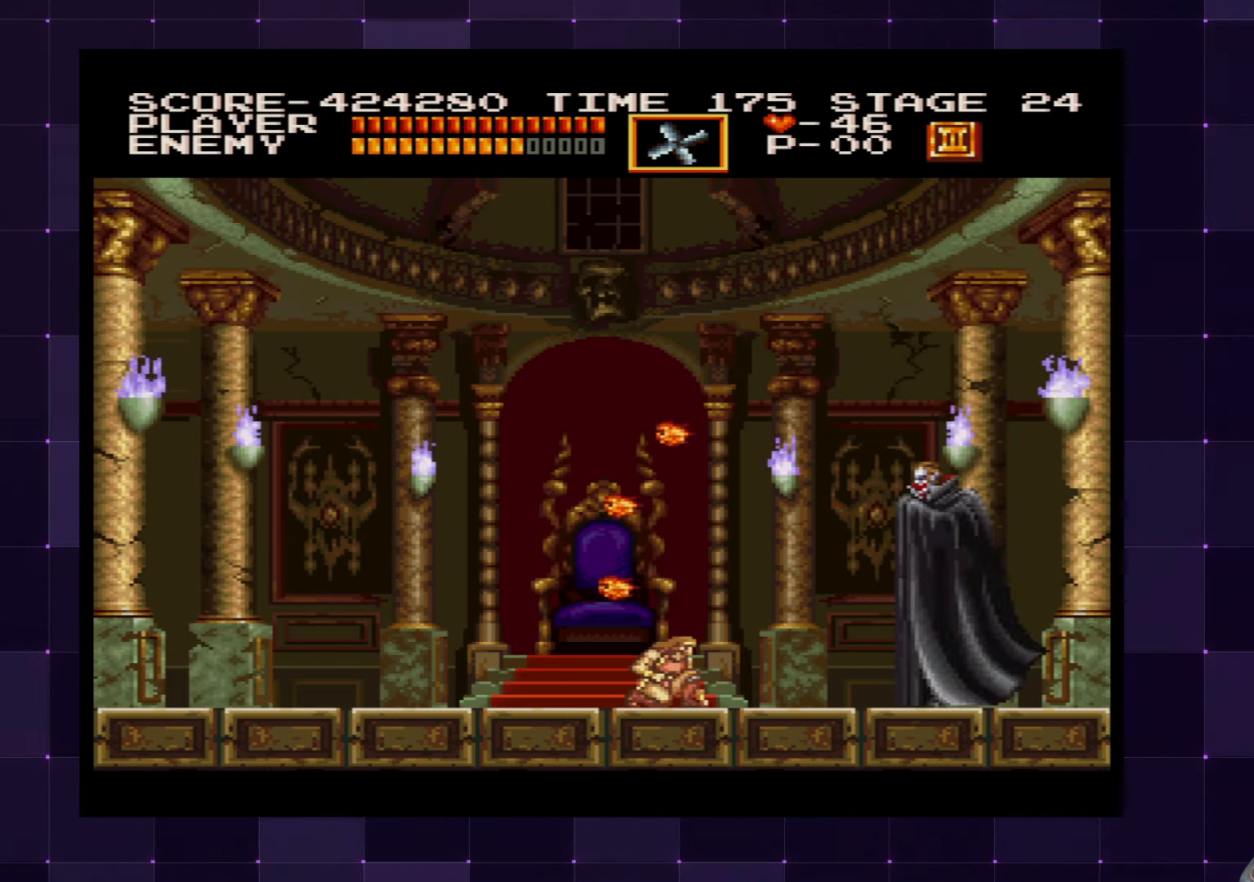
{"buttons": [], "left_stick": "center", "right_stick": "center", "events": [[150, "DPAD_DOWN", "up"], [300, "DPAD_LEFT", "down"], [433, "DPAD_LEFT", "up"]]}
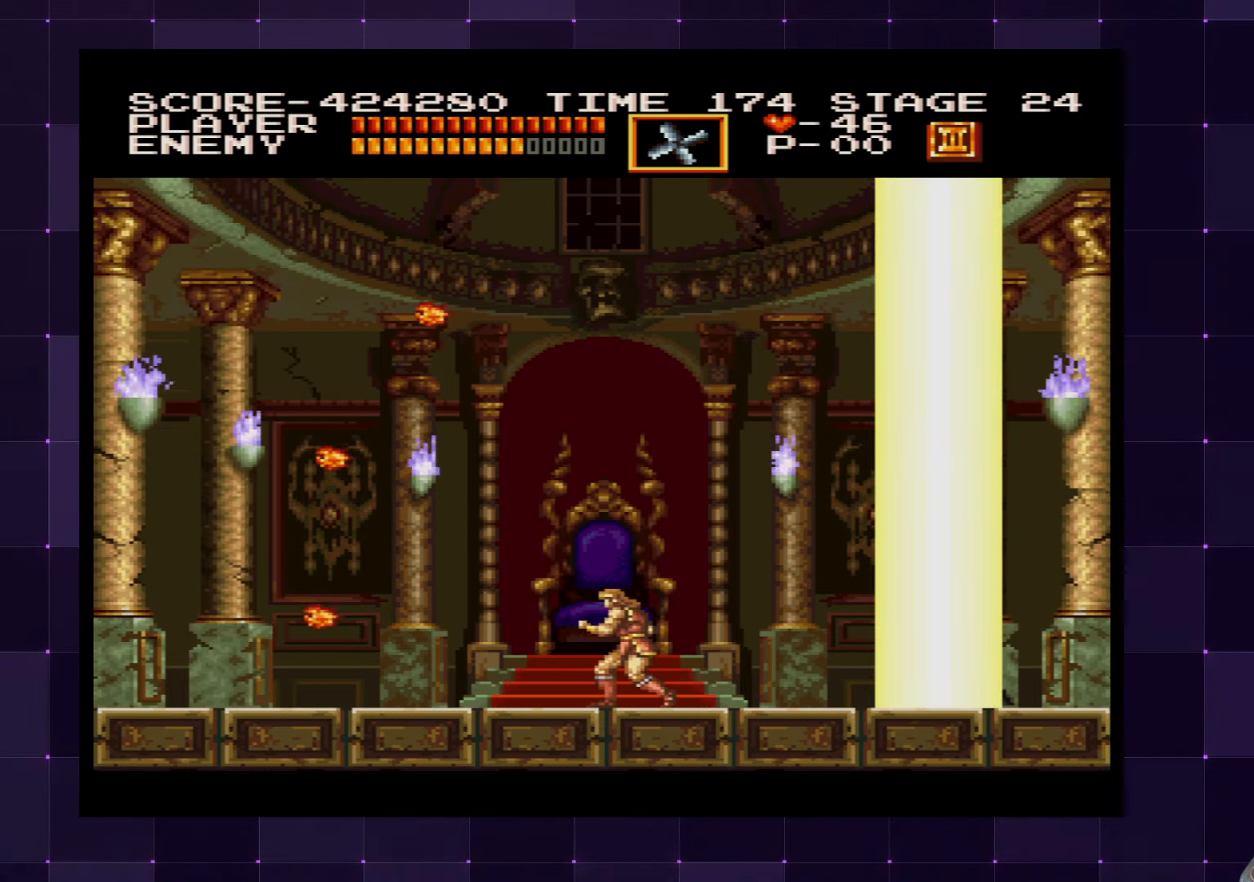
{"buttons": [], "left_stick": "center", "right_stick": "center", "events": []}
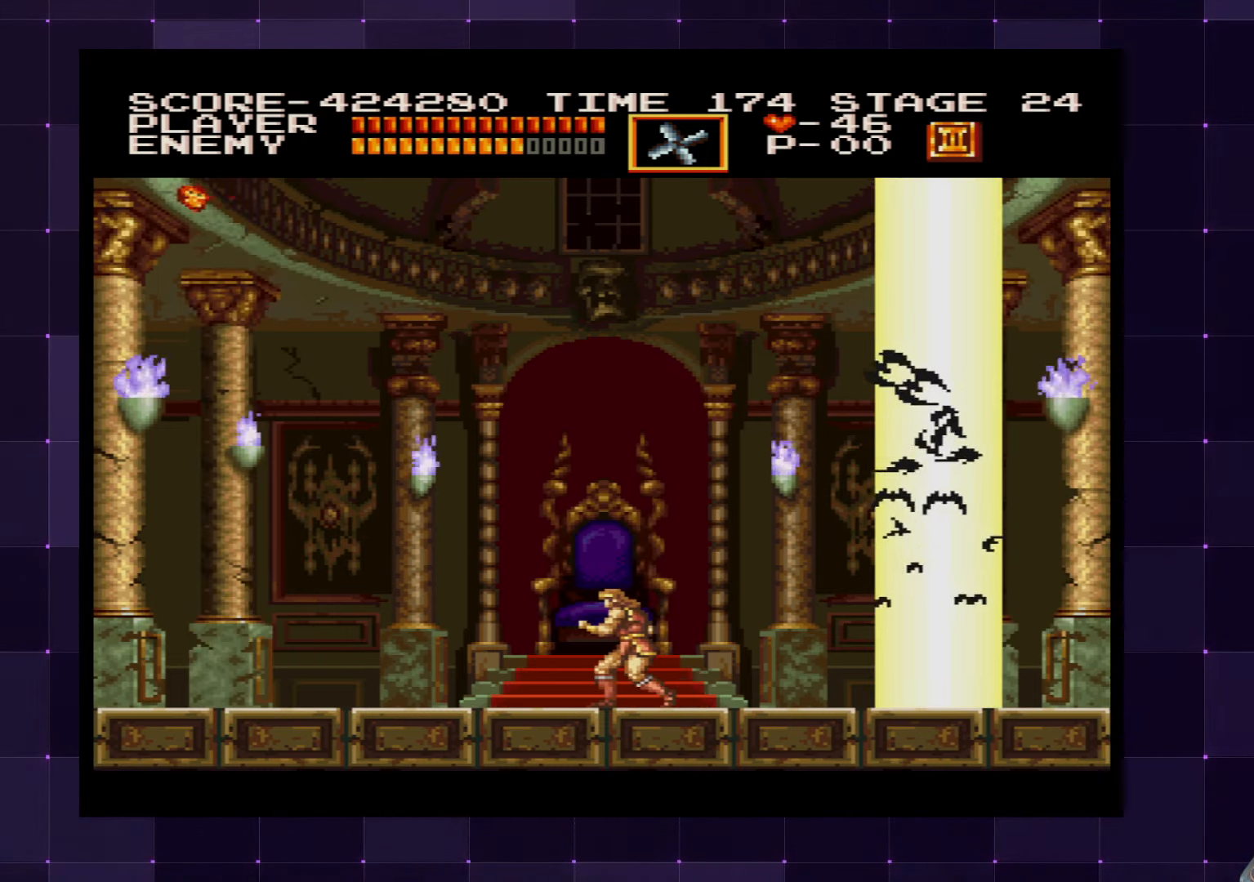
{"buttons": [], "left_stick": "center", "right_stick": "center", "events": []}
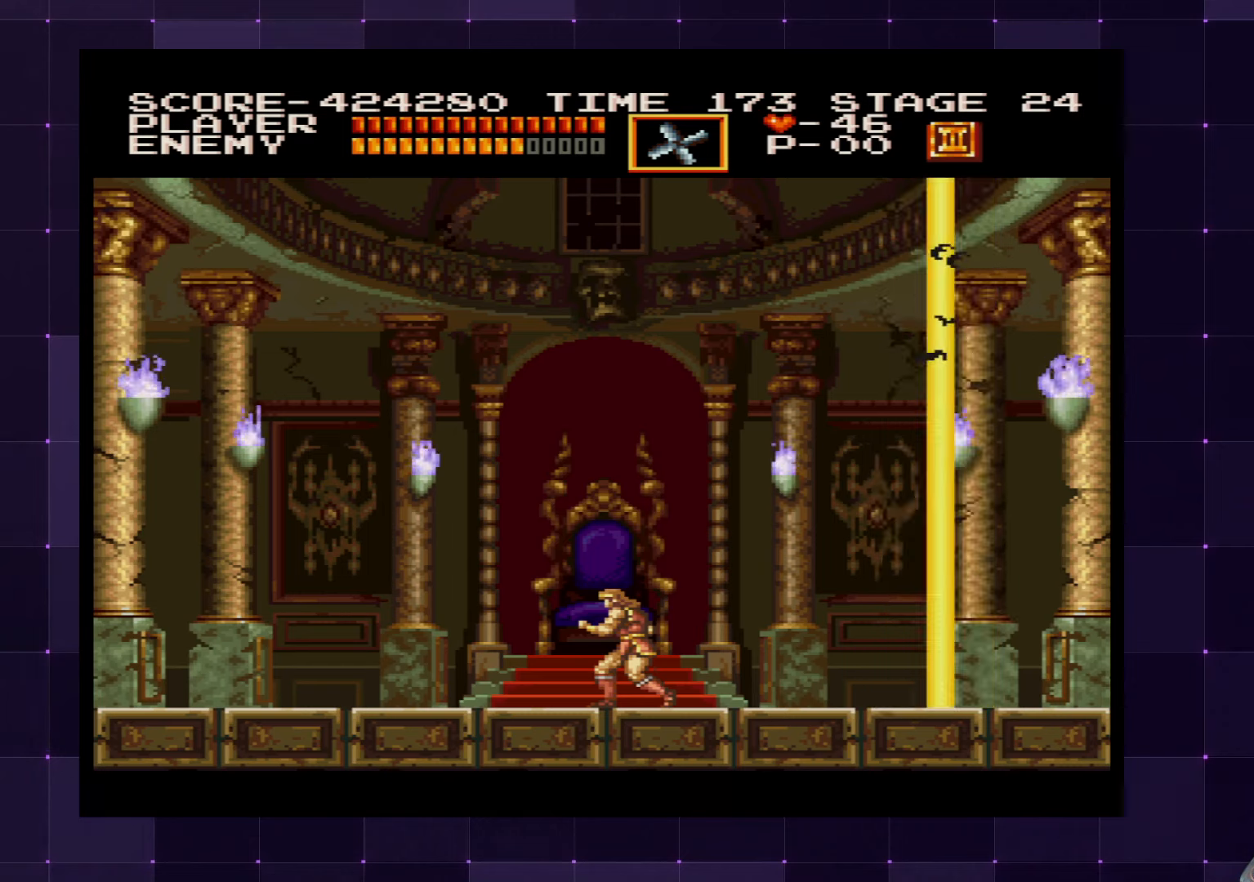
{"buttons": [], "left_stick": "center", "right_stick": "center", "events": []}
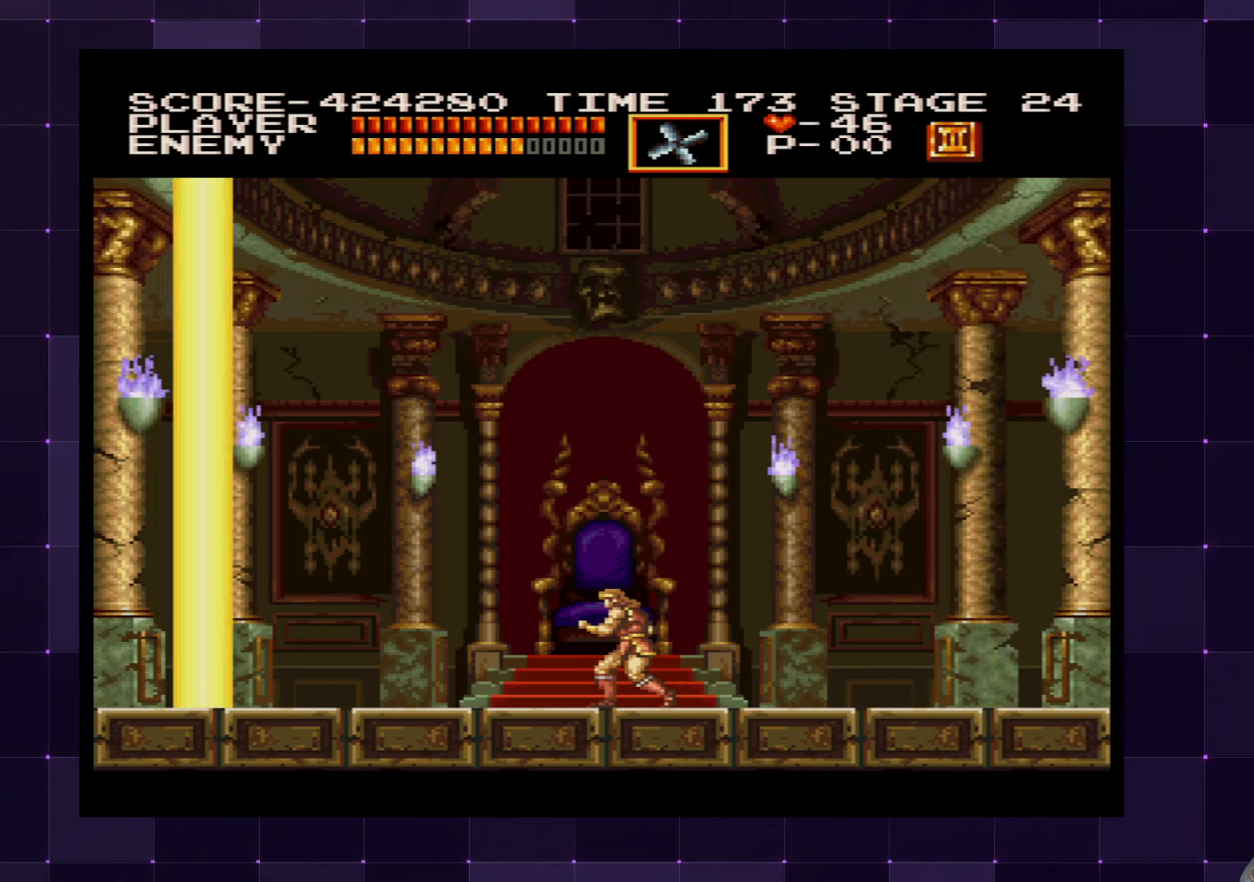
{"buttons": ["DPAD_LEFT"], "left_stick": "center", "right_stick": "center", "events": [[200, "DPAD_LEFT", "down"]]}
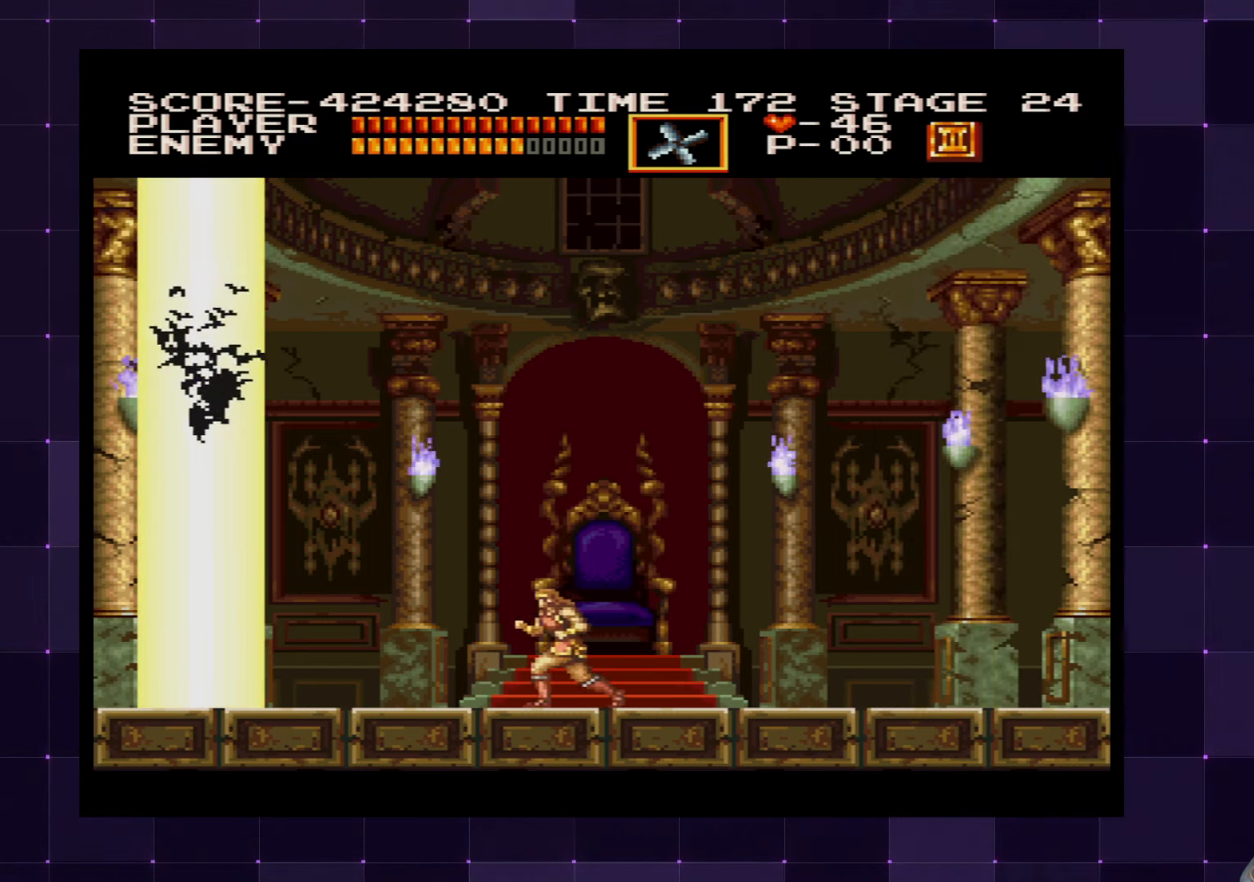
{"buttons": [], "left_stick": "center", "right_stick": "center", "events": [[400, "DPAD_LEFT", "up"]]}
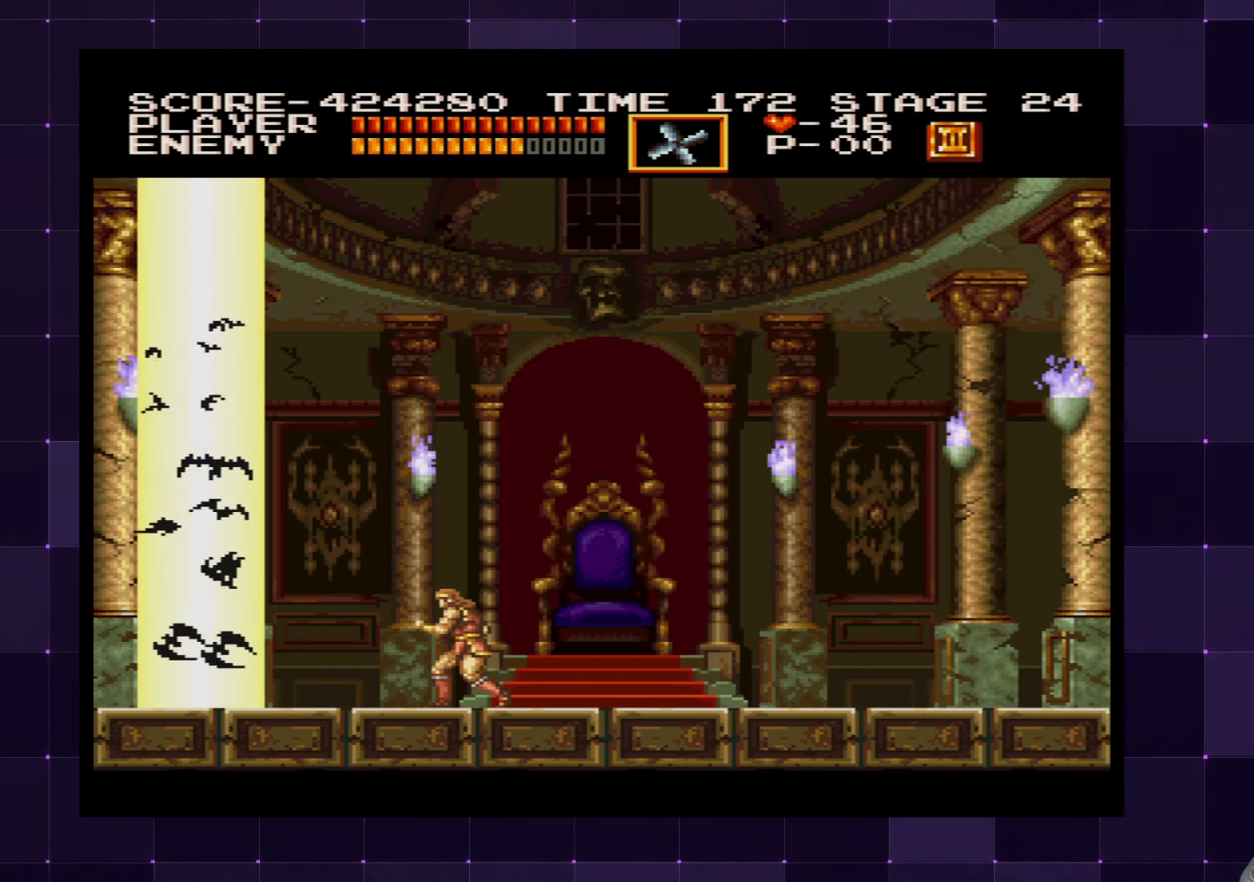
{"buttons": [], "left_stick": "center", "right_stick": "center", "events": []}
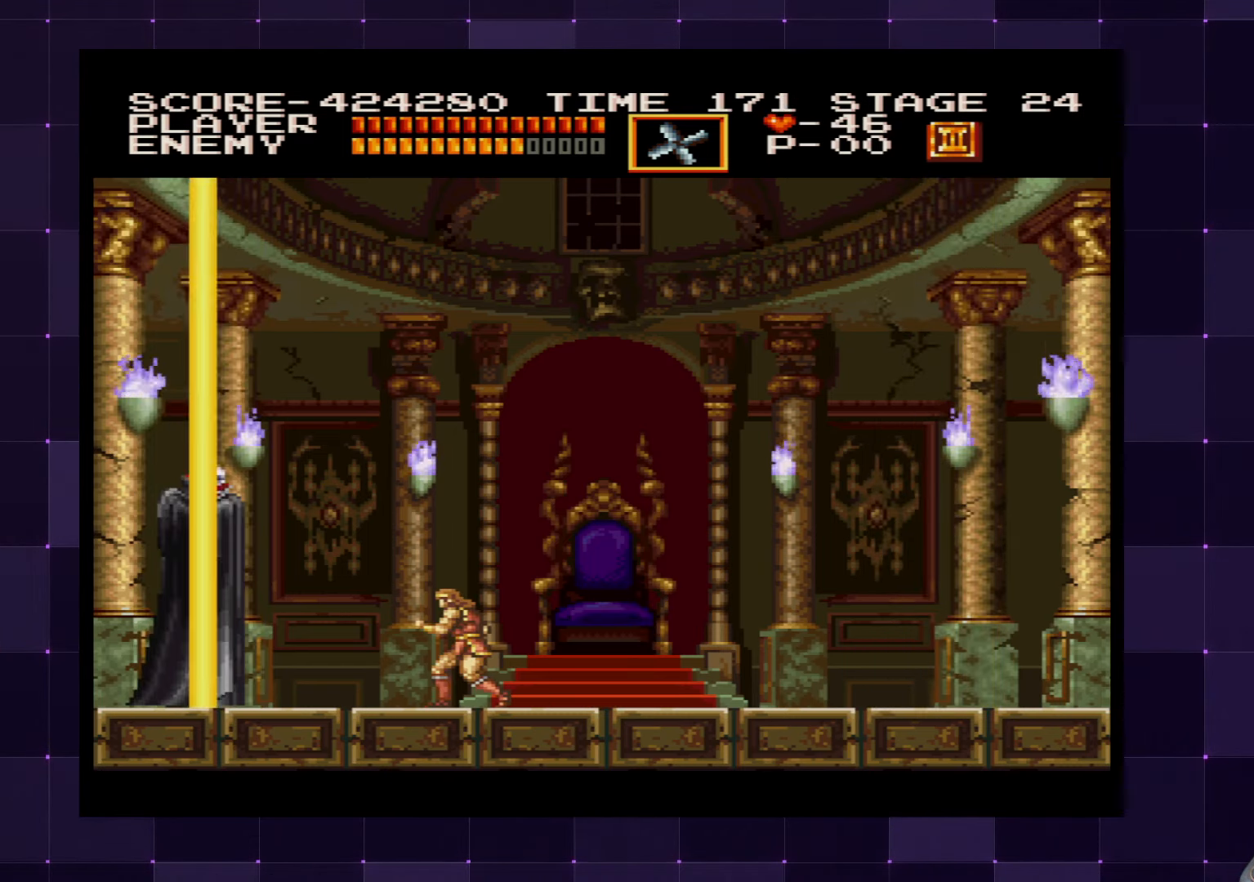
{"buttons": ["DPAD_DOWN"], "left_stick": "center", "right_stick": "center", "events": [[134, "CROSS", "down"], [250, "SQUARE", "down"], [350, "CROSS", "up"], [350, "SQUARE", "up"], [484, "DPAD_DOWN", "down"]]}
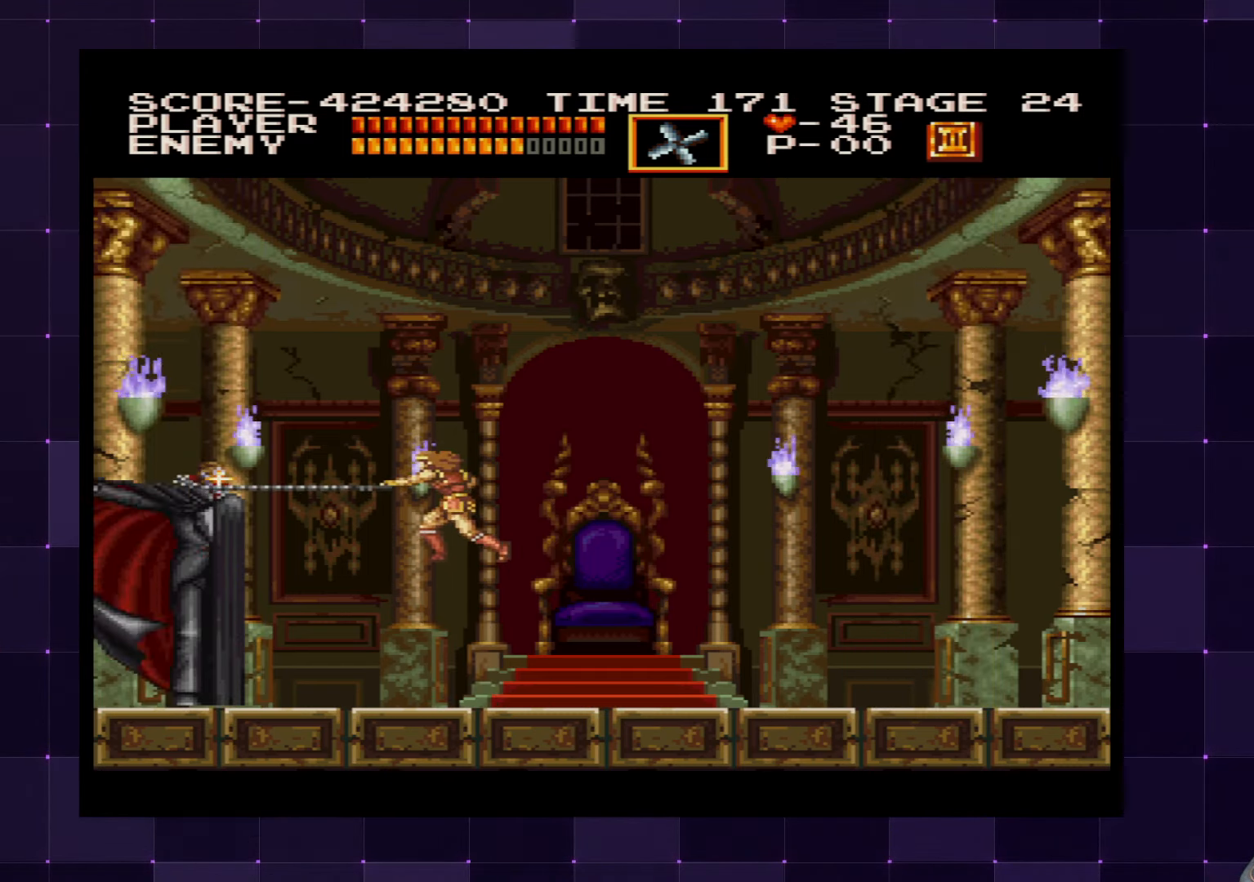
{"buttons": ["DPAD_DOWN"], "left_stick": "center", "right_stick": "center", "events": []}
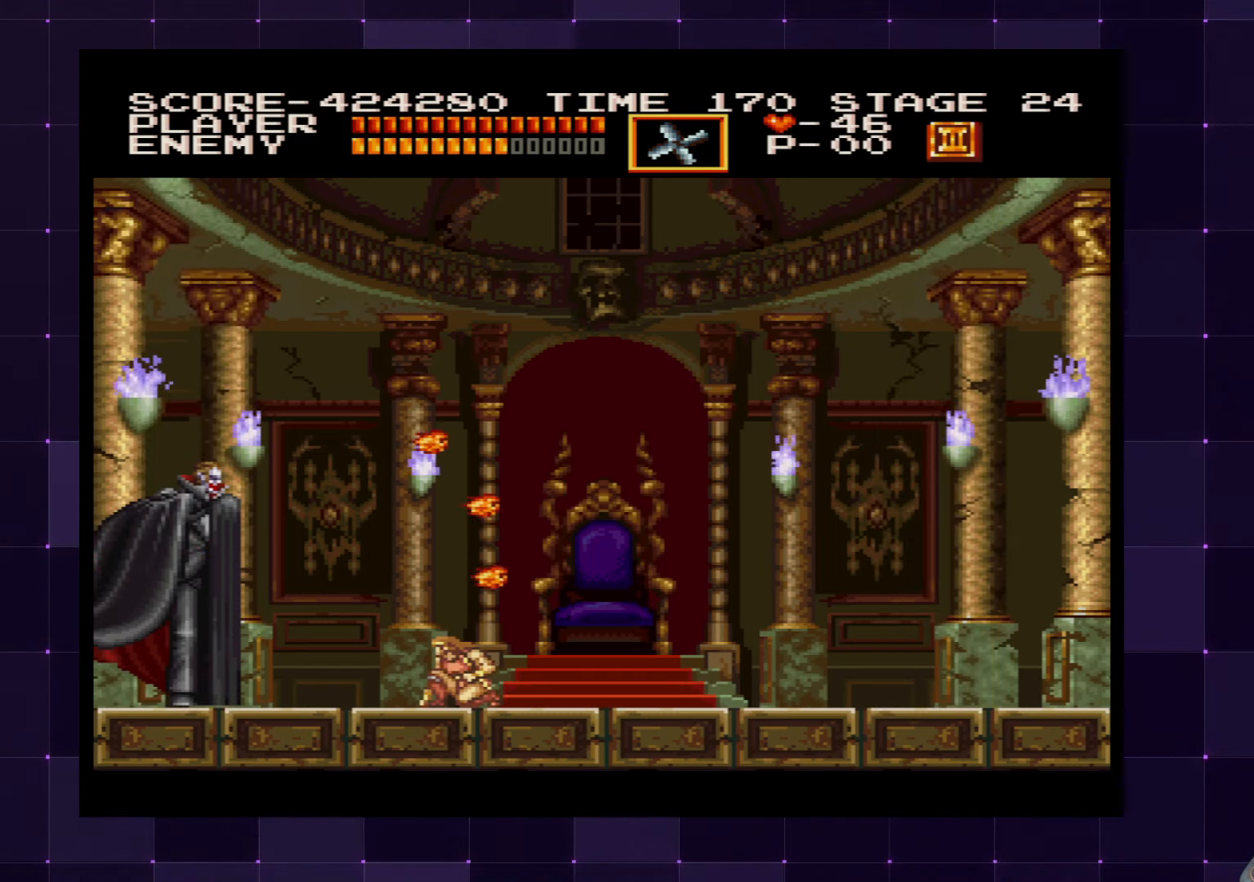
{"buttons": ["DPAD_RIGHT"], "left_stick": "center", "right_stick": "center", "events": [[150, "DPAD_DOWN", "up"], [284, "DPAD_RIGHT", "down"]]}